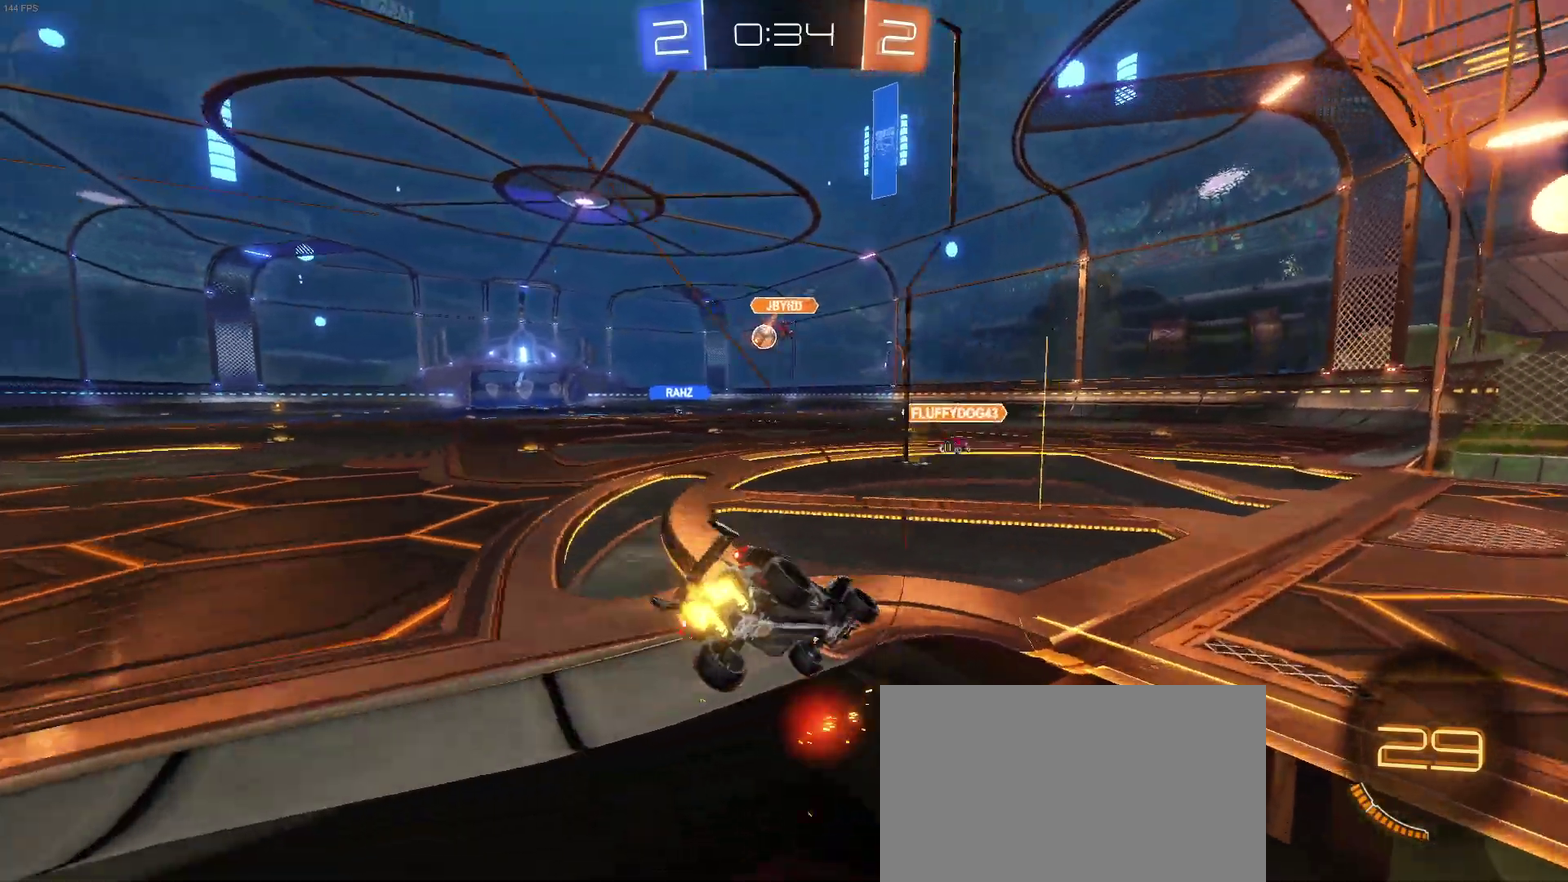
Gameplay with a controller (PlayStation layout); each line is a JSON object with the inputs held at the frame after it. "events" lists button and stick changes between this image and that frame as [ms after this image, input, new state], when the widget could be followed in between. Not read: L1 R1.
{"buttons": ["R2"], "left_stick": "center", "right_stick": "center", "events": [[17, "left_stick", "center"], [133, "left_stick", "left"], [367, "left_stick", "center"]]}
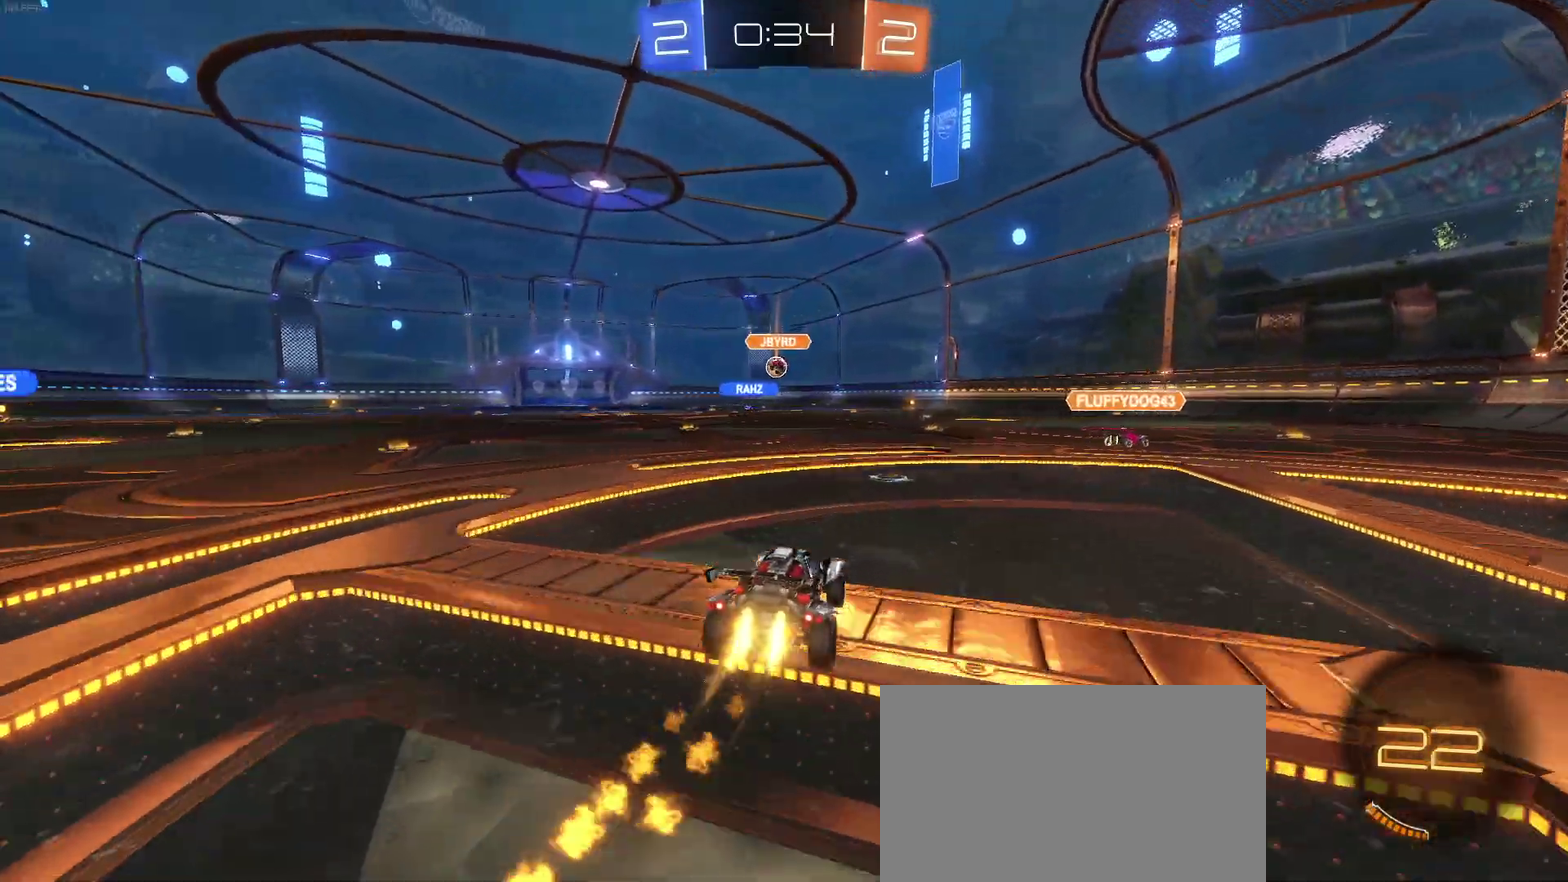
{"buttons": ["R2"], "left_stick": "center", "right_stick": "center", "events": [[50, "CROSS", "down"], [50, "left_stick", "up"], [150, "CROSS", "up"], [200, "CROSS", "down"], [333, "CROSS", "up"], [367, "left_stick", "center"]]}
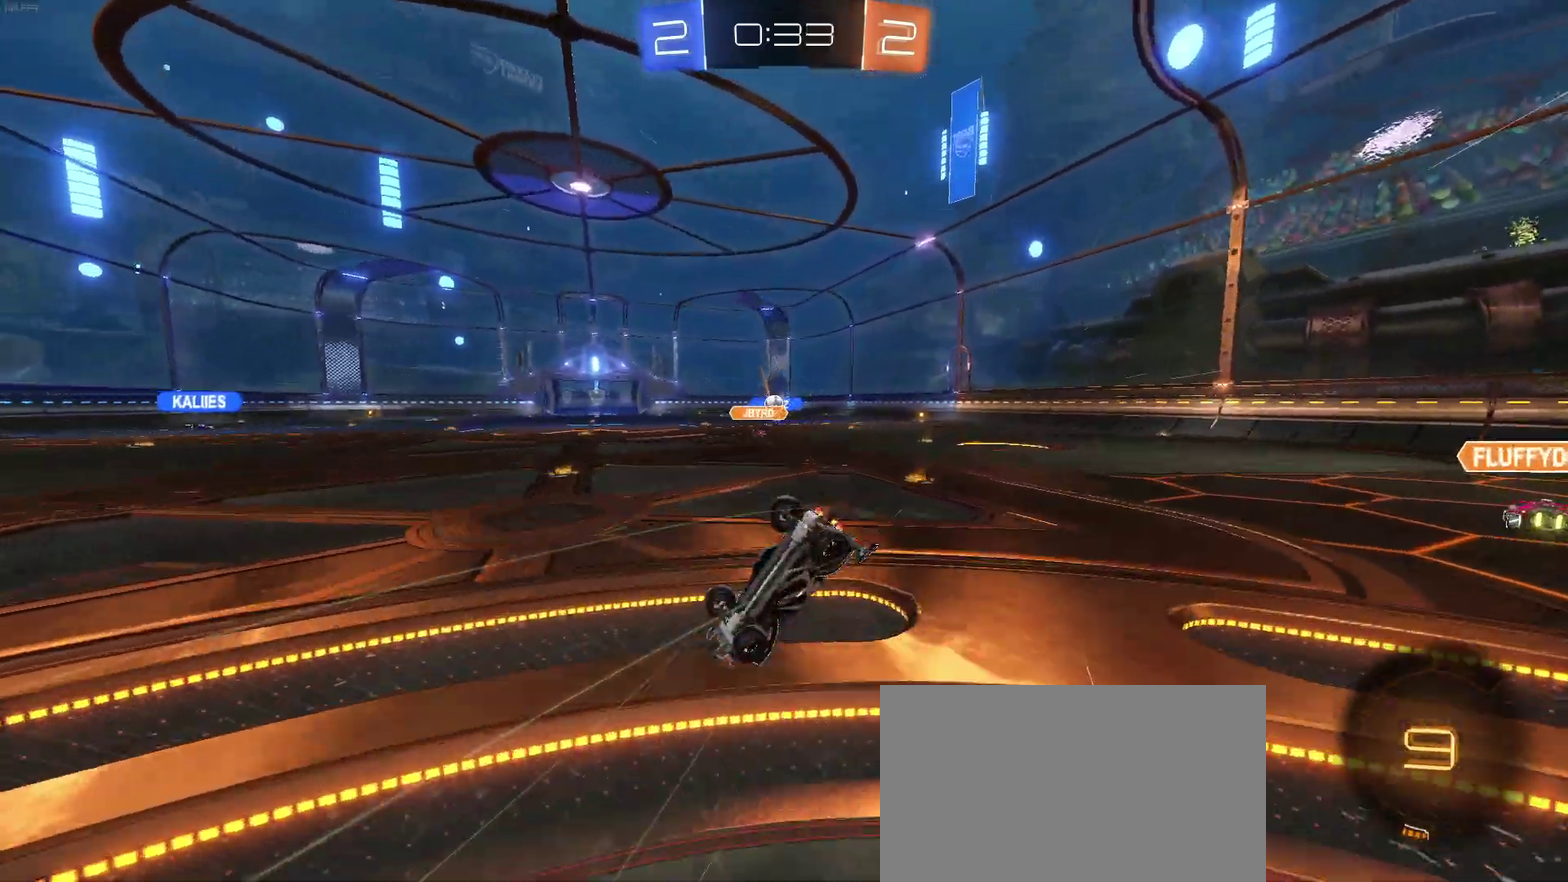
{"buttons": ["R2"], "left_stick": "center", "right_stick": "center", "events": [[317, "TRIANGLE", "down"], [450, "TRIANGLE", "up"]]}
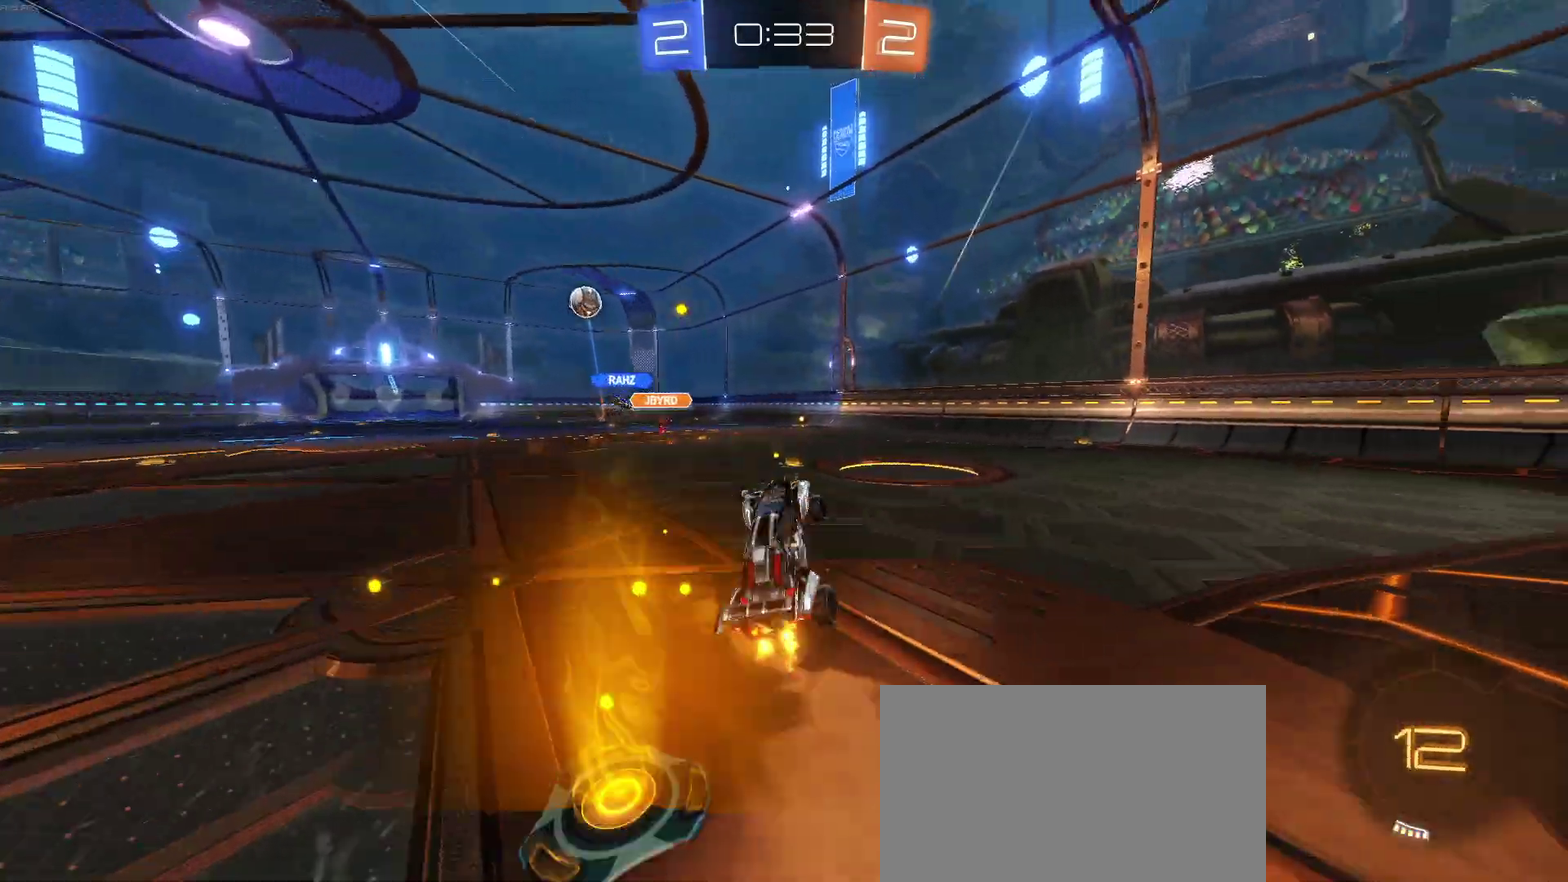
{"buttons": ["R2"], "left_stick": "left", "right_stick": "center", "events": [[217, "left_stick", "left"]]}
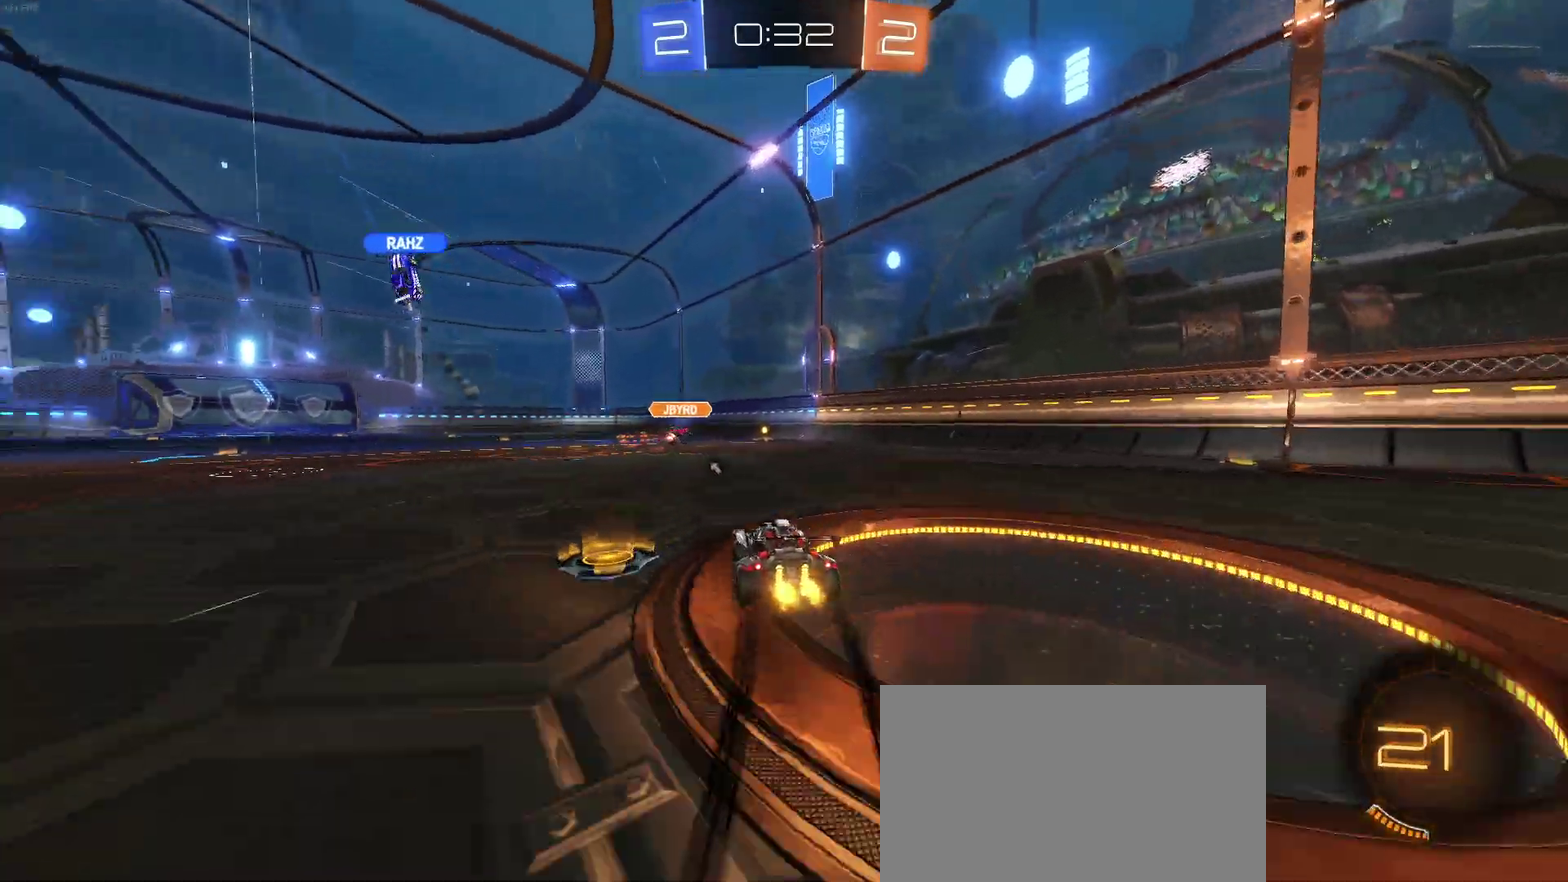
{"buttons": ["TRIANGLE", "R2"], "left_stick": "center", "right_stick": "center", "events": [[67, "left_stick", "center"], [500, "TRIANGLE", "down"]]}
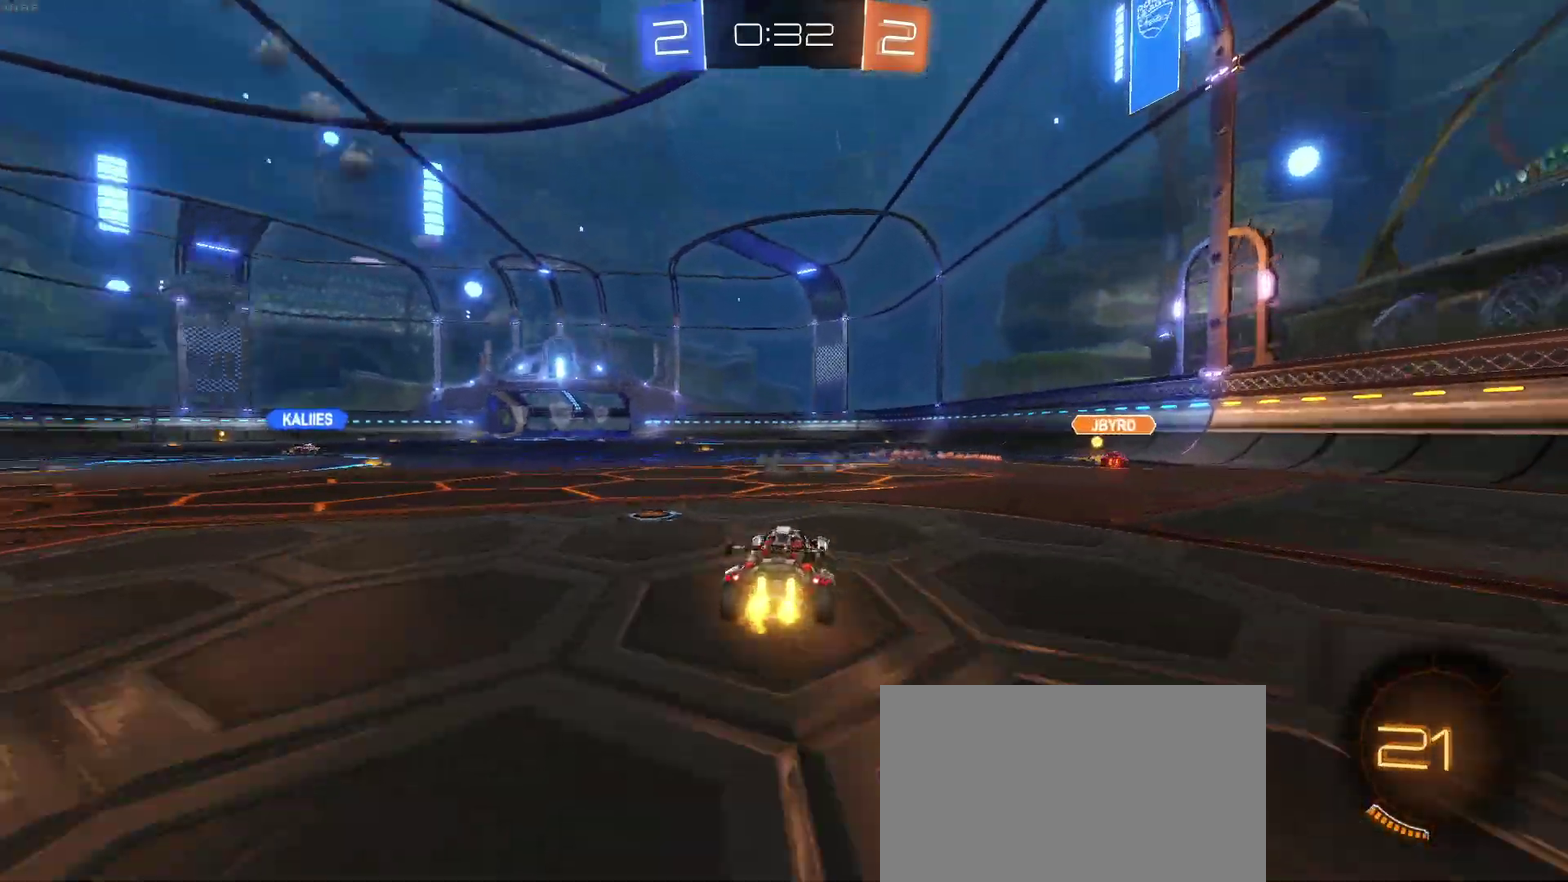
{"buttons": ["R2"], "left_stick": "center", "right_stick": "center", "events": [[133, "TRIANGLE", "up"]]}
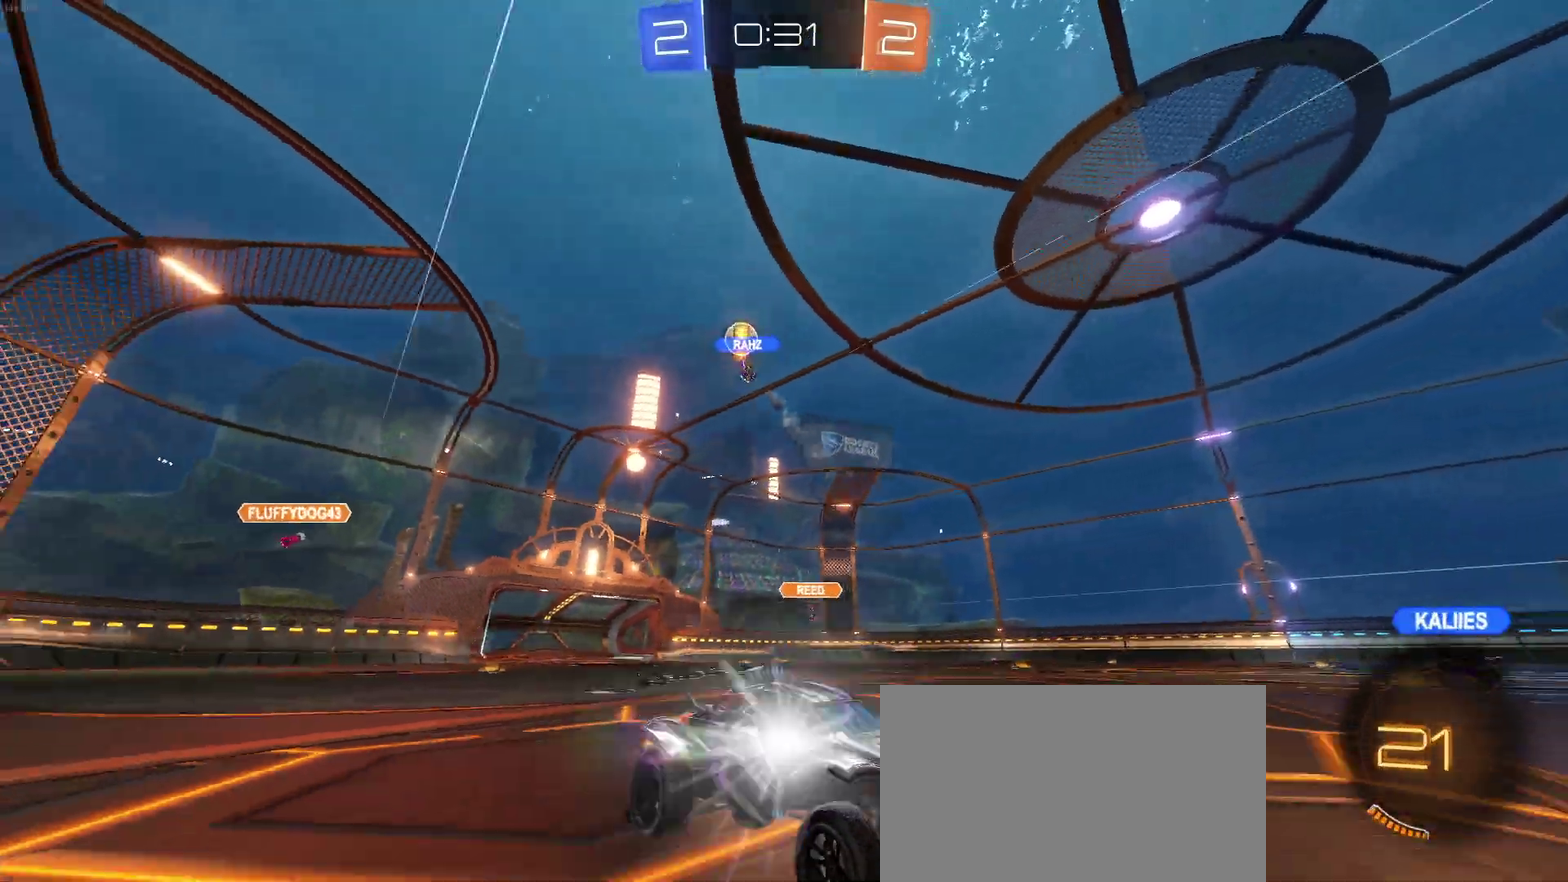
{"buttons": ["R2"], "left_stick": "left", "right_stick": "center", "events": [[167, "left_stick", "left"], [300, "left_stick", "center"], [500, "left_stick", "left"]]}
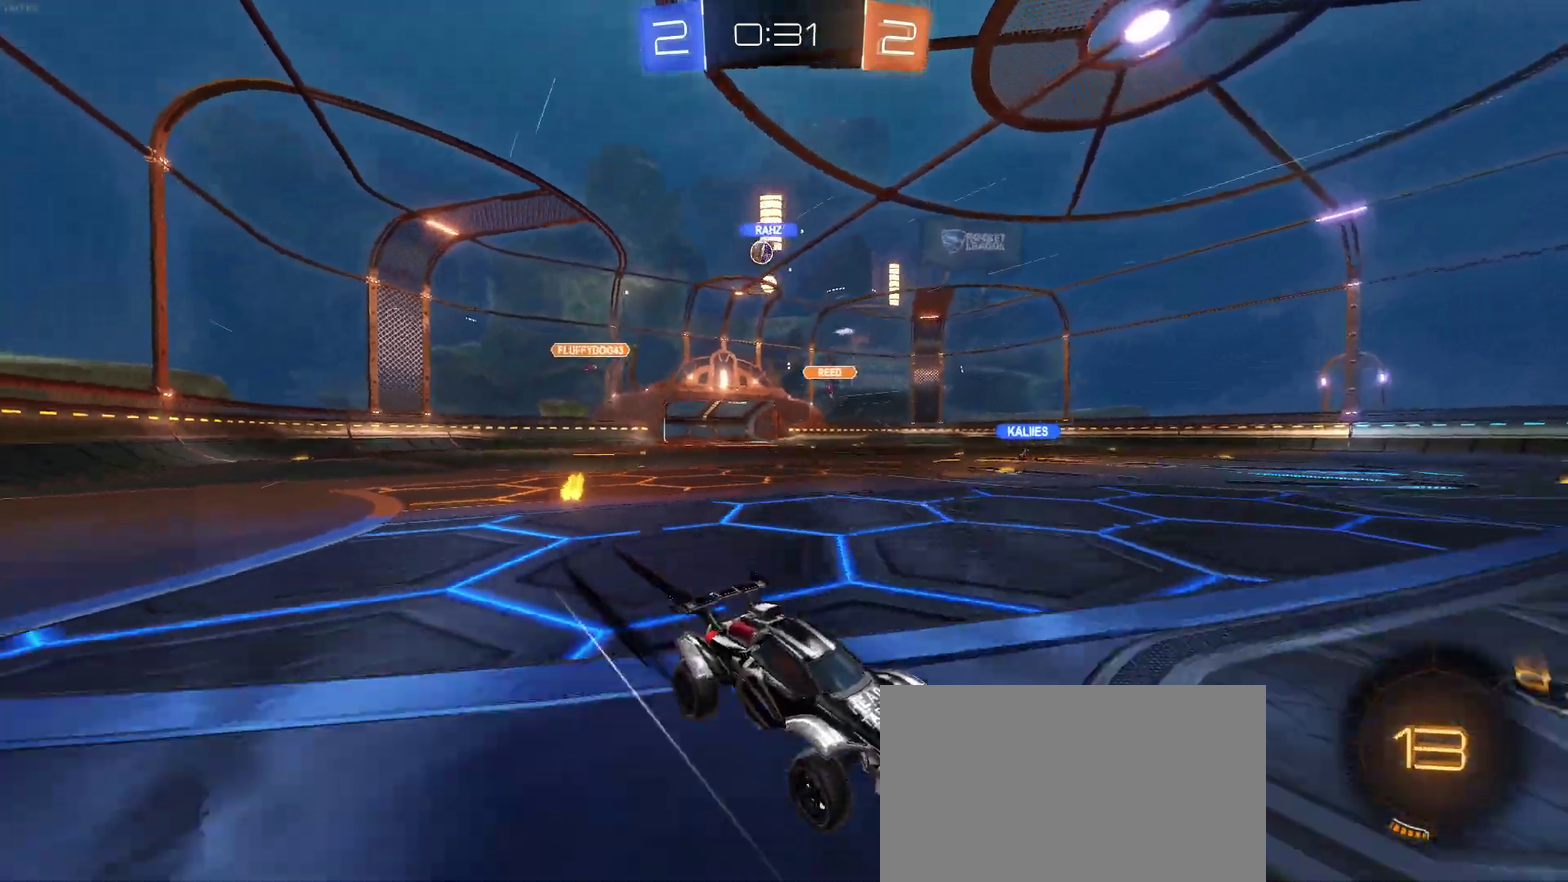
{"buttons": ["R2"], "left_stick": "center", "right_stick": "center", "events": [[267, "SQUARE", "down"], [400, "SQUARE", "up"], [483, "left_stick", "center"]]}
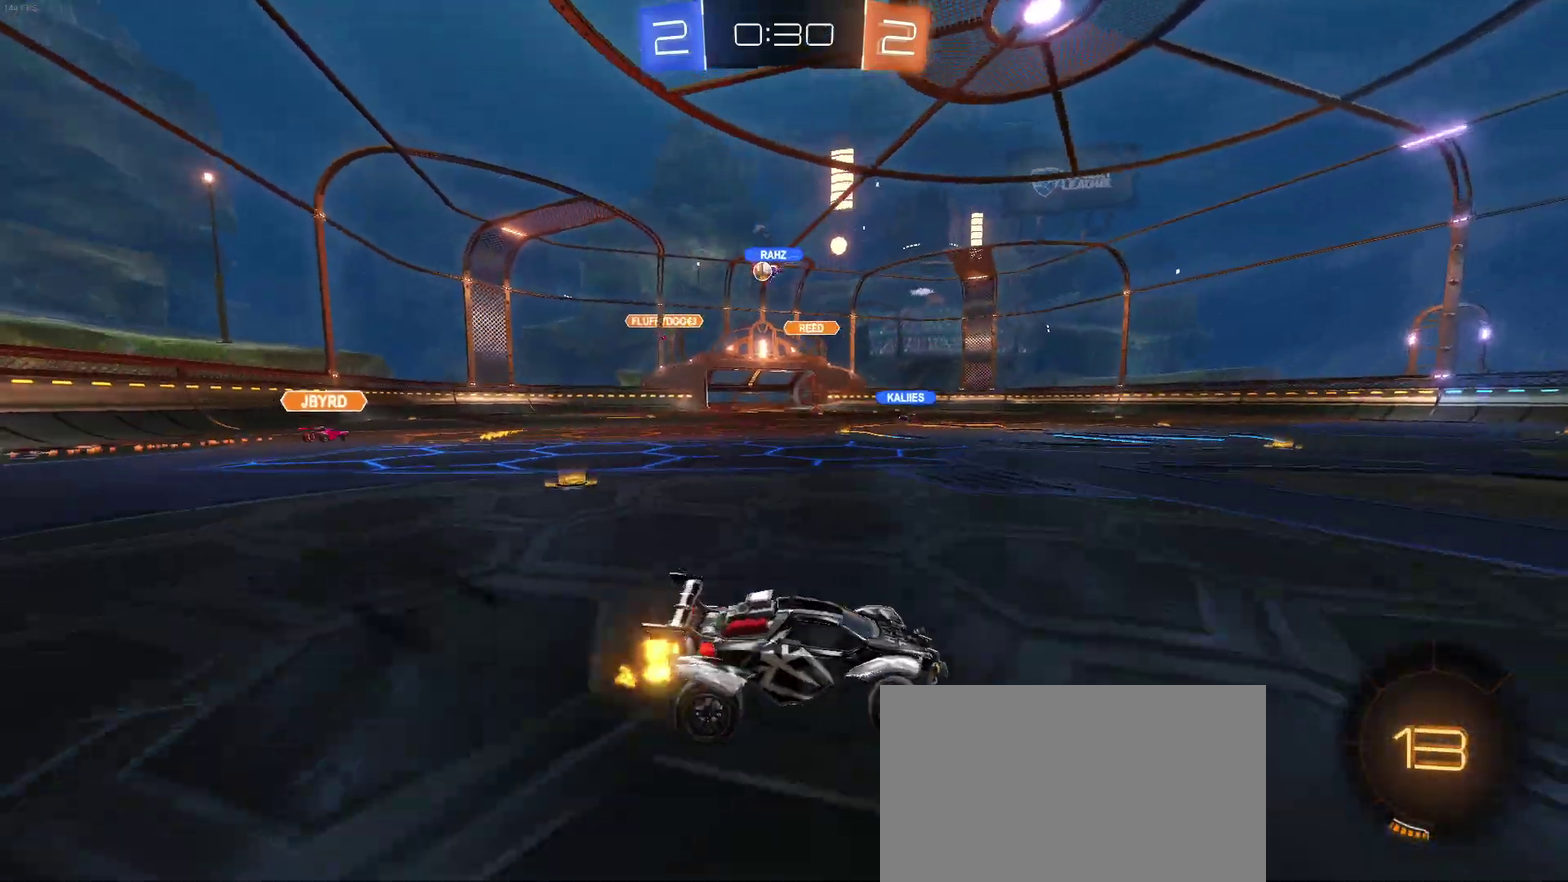
{"buttons": ["R2"], "left_stick": "center", "right_stick": "center", "events": [[250, "left_stick", "left"], [467, "left_stick", "center"]]}
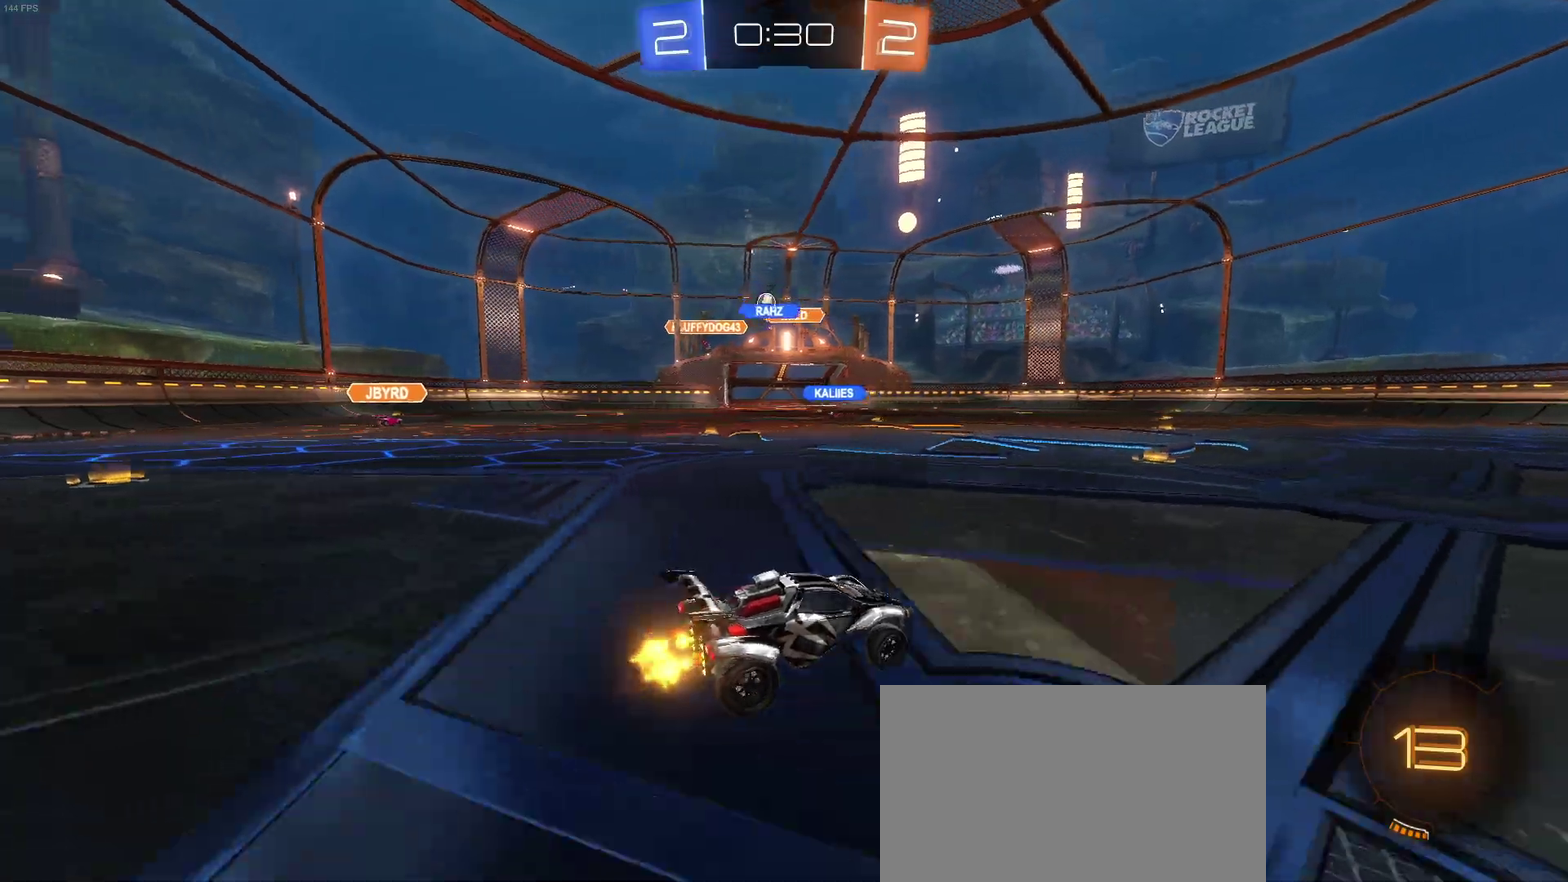
{"buttons": ["R2"], "left_stick": "left", "right_stick": "center", "events": [[217, "left_stick", "left"]]}
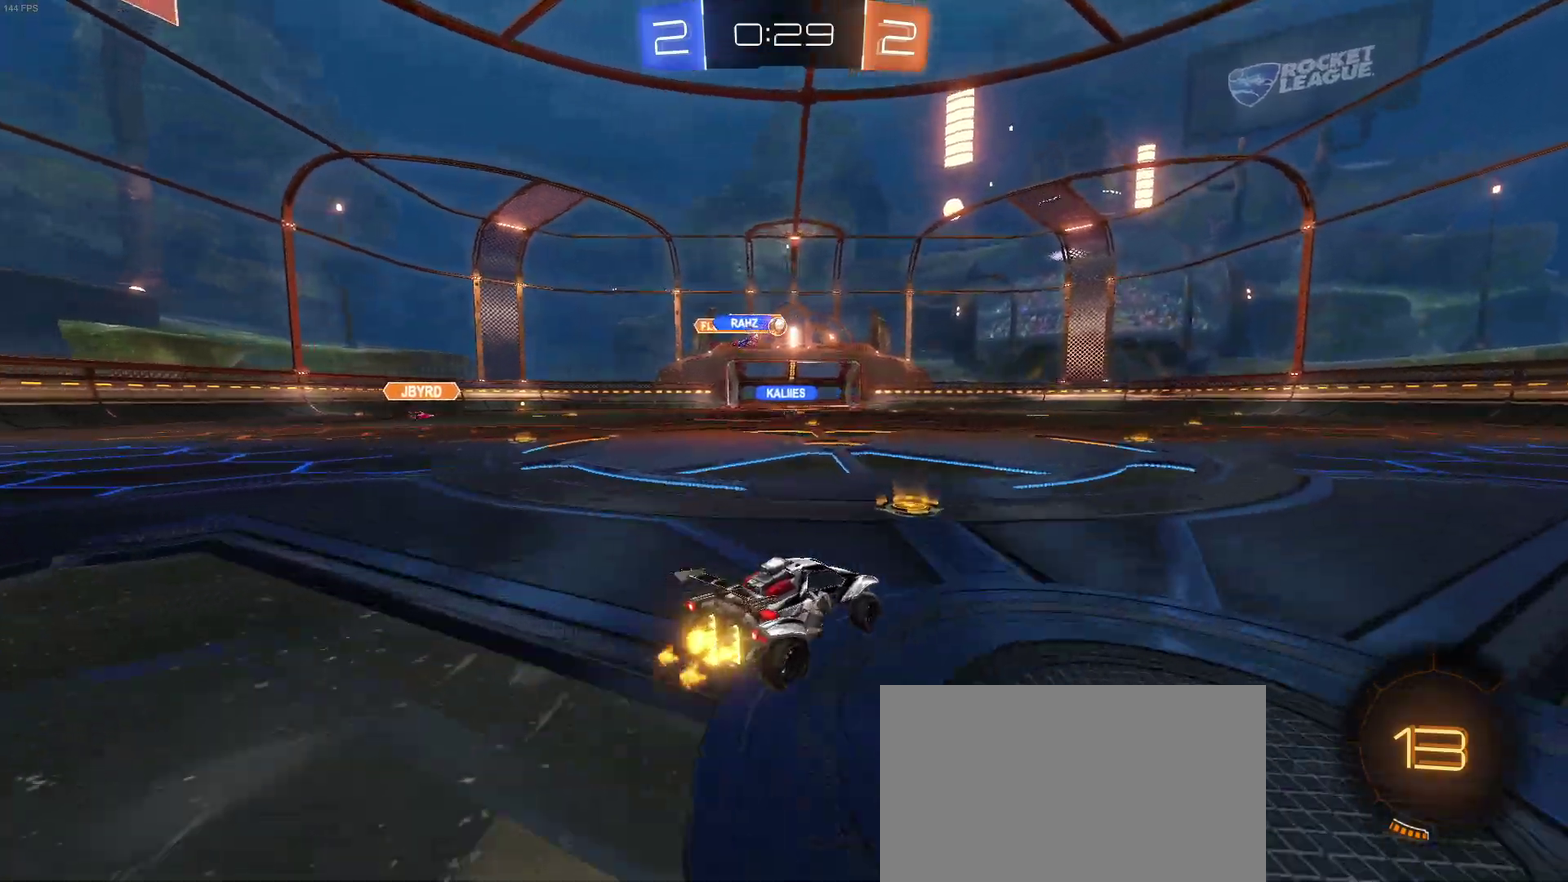
{"buttons": ["R2"], "left_stick": "center", "right_stick": "center", "events": [[83, "left_stick", "center"], [233, "left_stick", "right"], [417, "left_stick", "center"]]}
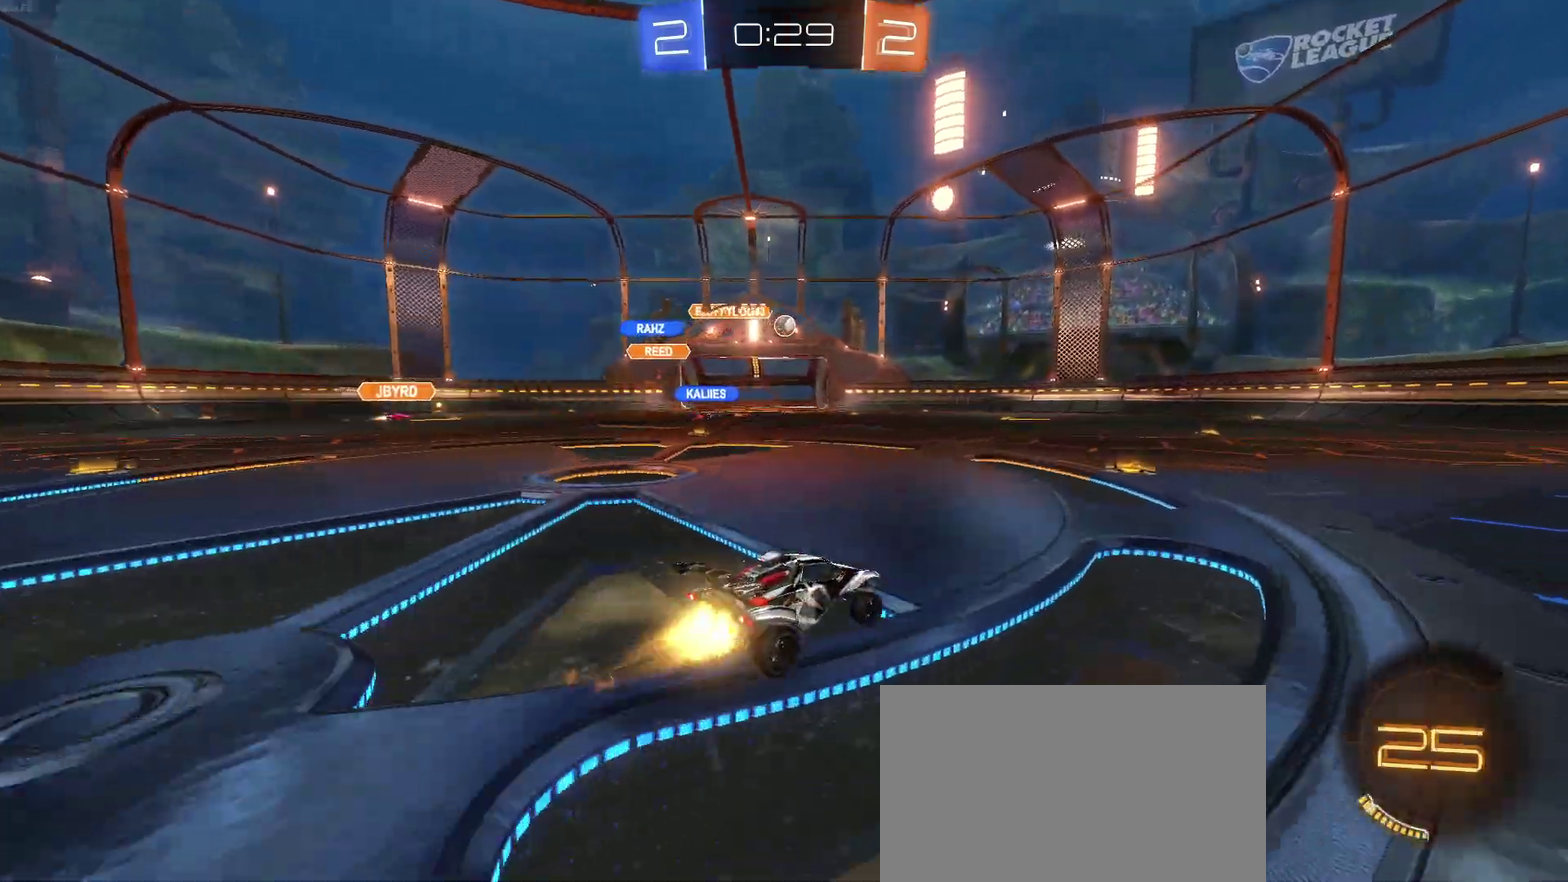
{"buttons": ["R2"], "left_stick": "right", "right_stick": "center", "events": [[500, "left_stick", "right"]]}
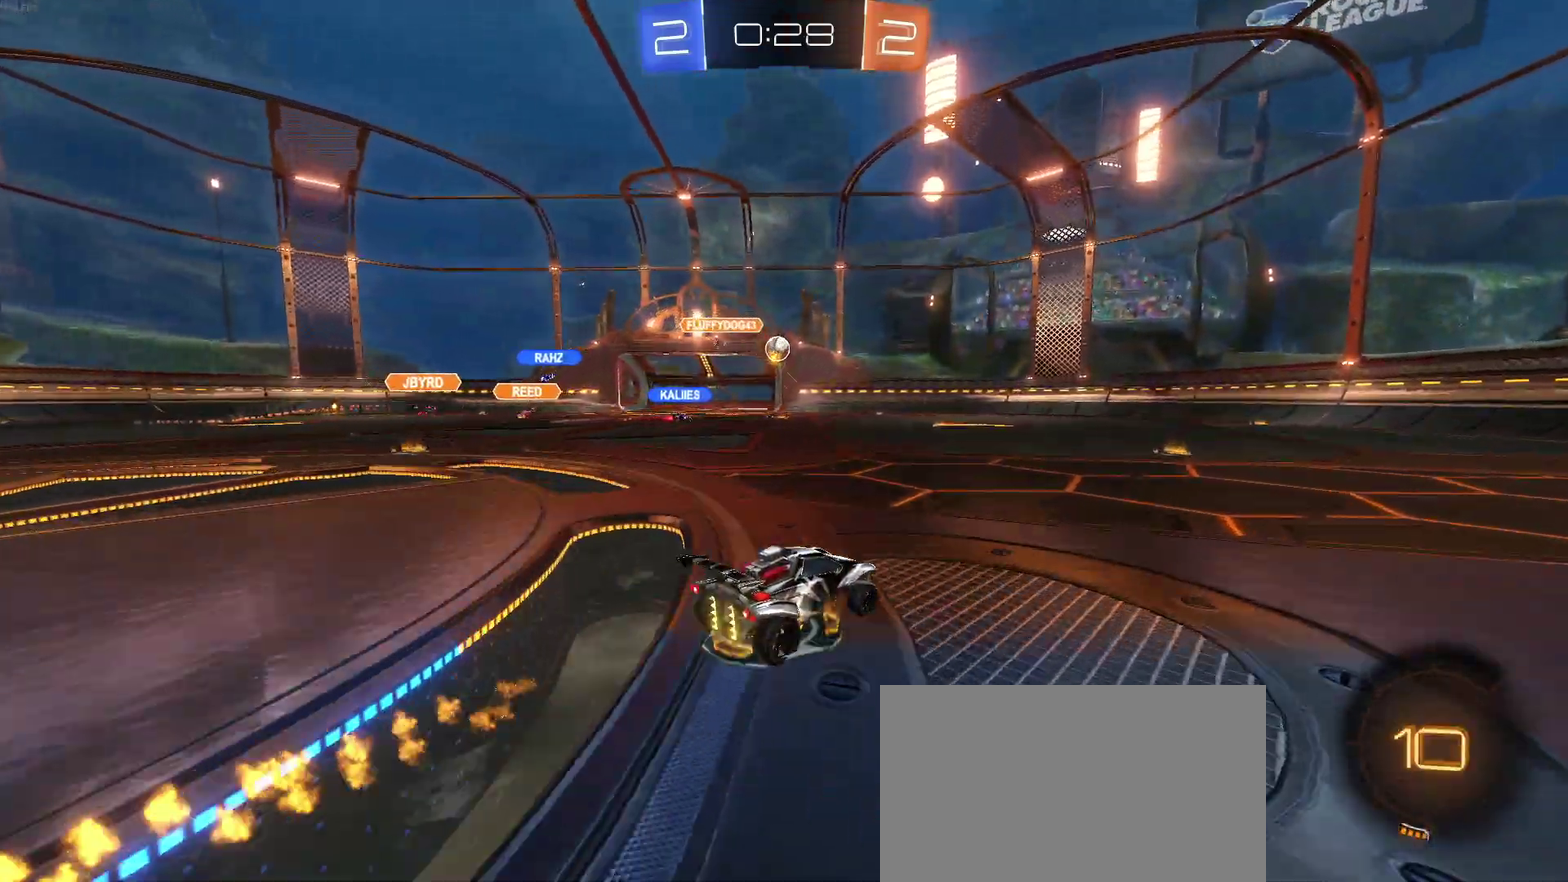
{"buttons": ["L2"], "left_stick": "center", "right_stick": "center", "events": [[117, "left_stick", "center"], [183, "left_stick", "left"], [267, "R2", "up"], [350, "L2", "down"], [450, "left_stick", "center"]]}
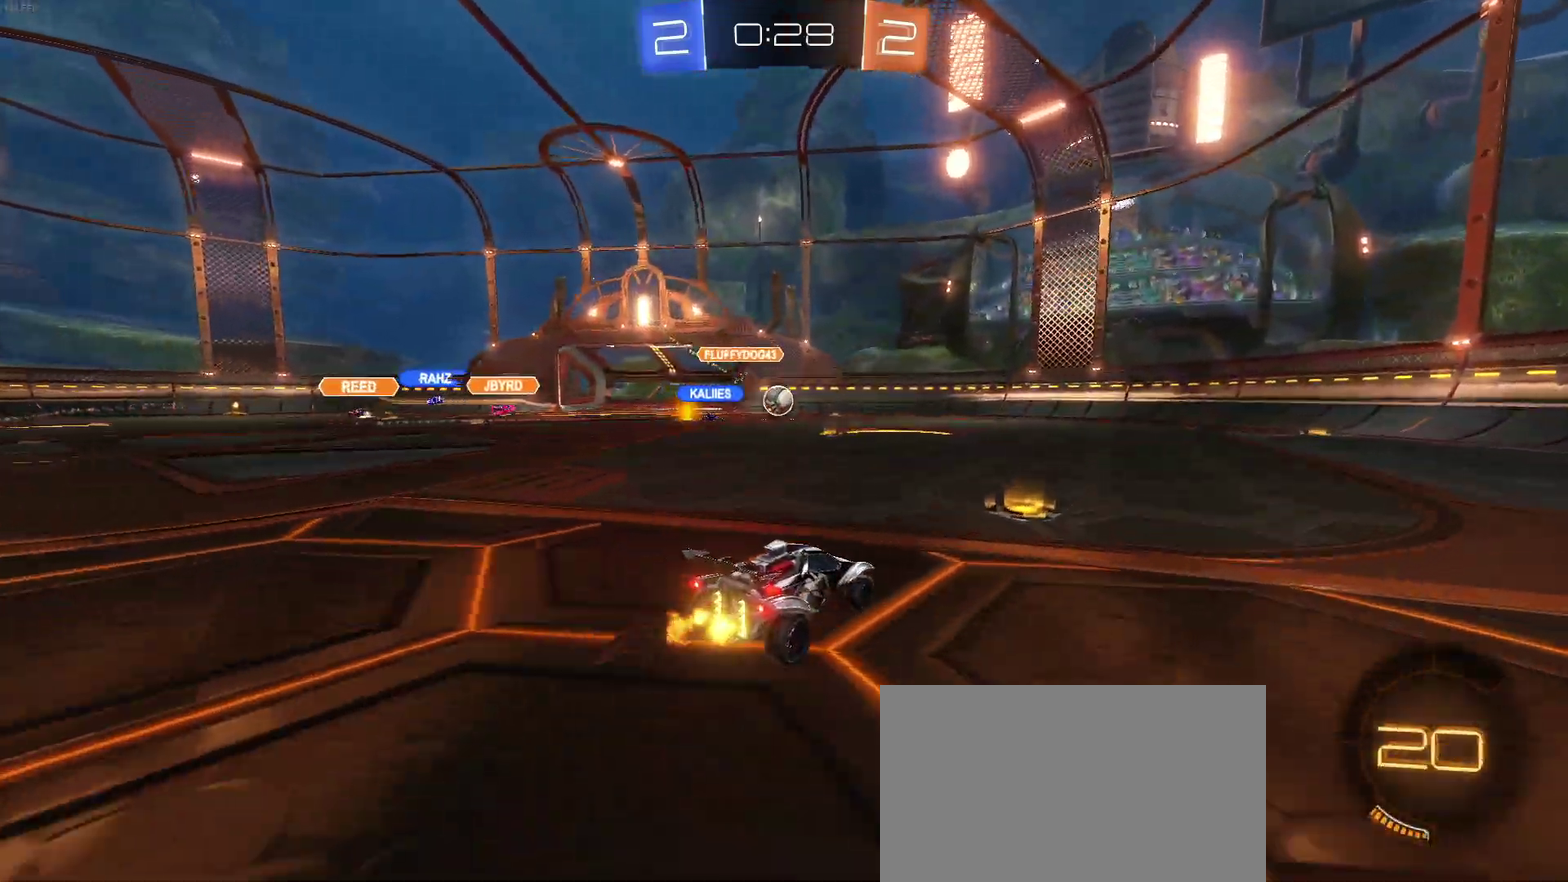
{"buttons": ["R2"], "left_stick": "center", "right_stick": "center", "events": [[17, "R2", "down"], [50, "L2", "up"], [50, "left_stick", "right"], [383, "left_stick", "center"]]}
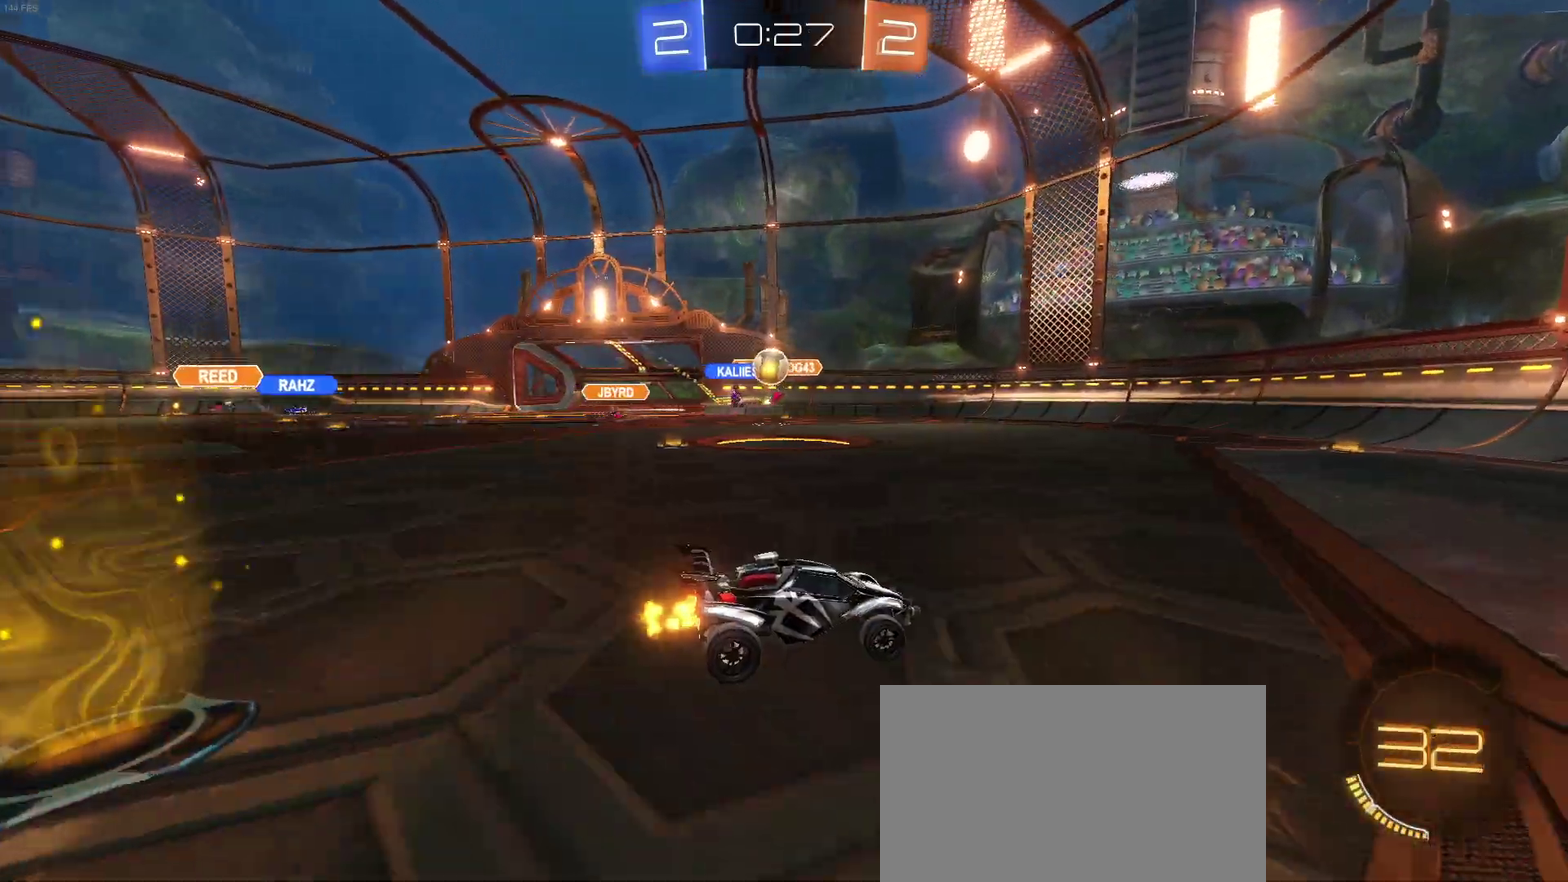
{"buttons": ["R2"], "left_stick": "left", "right_stick": "center", "events": [[200, "left_stick", "left"]]}
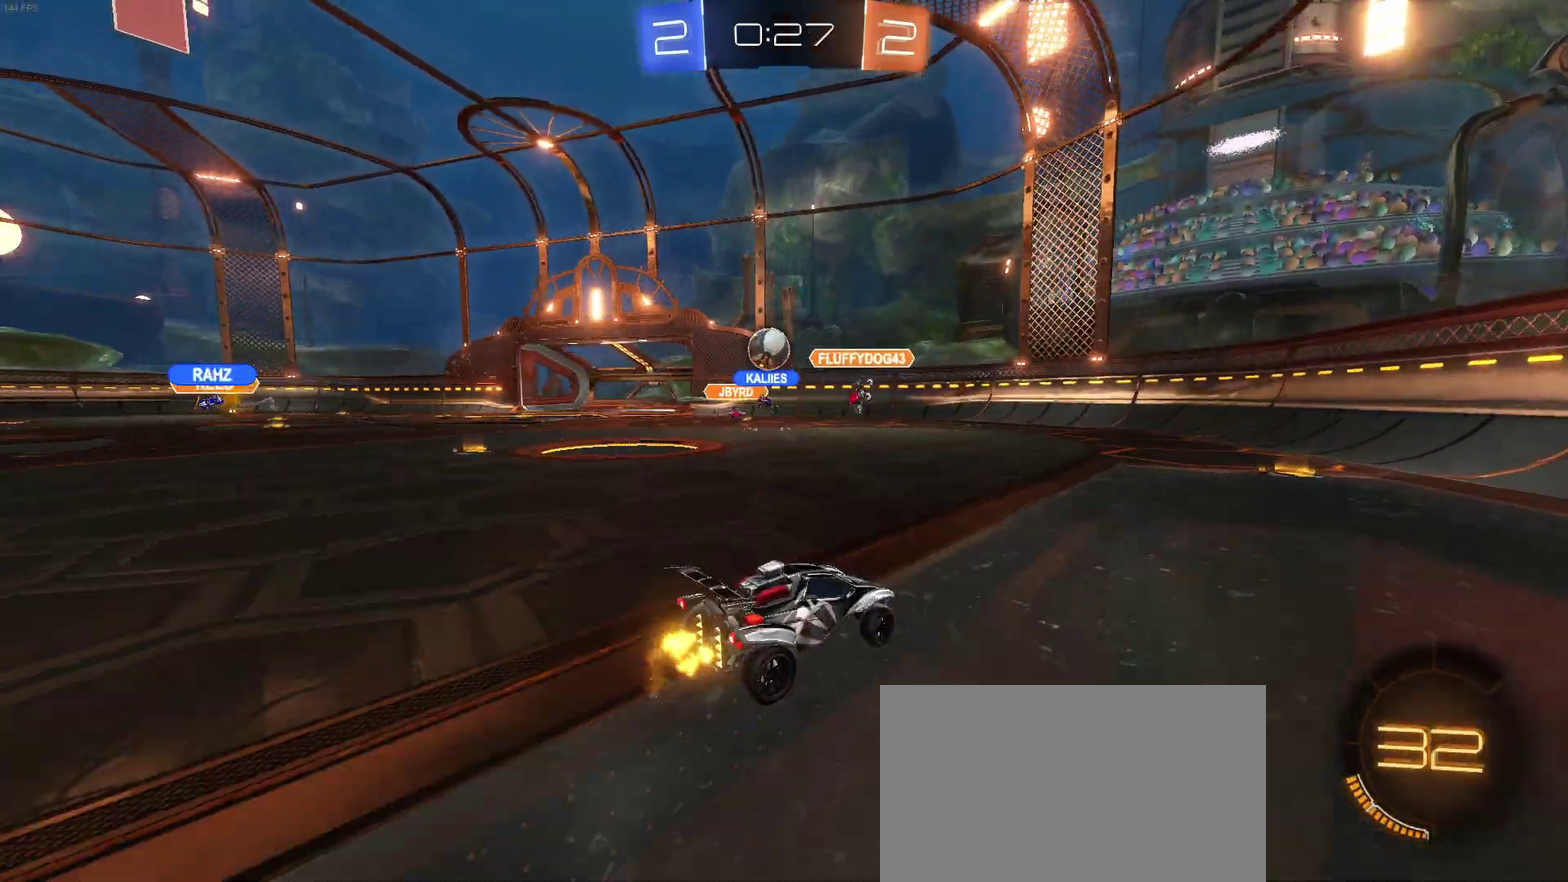
{"buttons": ["R2"], "left_stick": "left", "right_stick": "center", "events": [[233, "left_stick", "center"], [433, "left_stick", "left"]]}
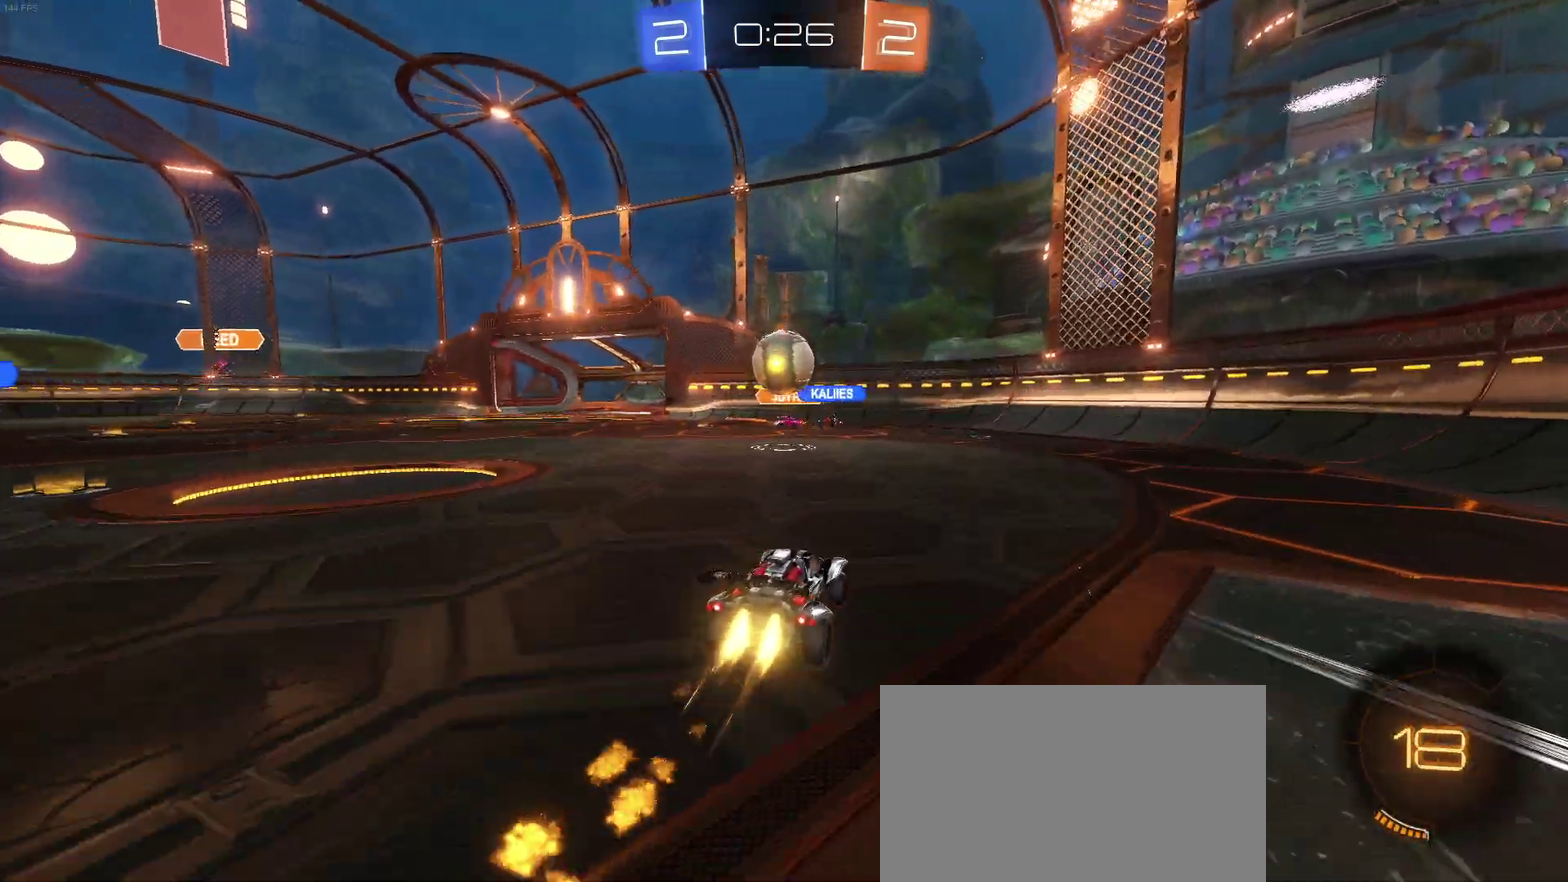
{"buttons": ["CROSS", "R2"], "left_stick": "up-right", "right_stick": "center", "events": [[67, "left_stick", "center"], [133, "CROSS", "down"], [317, "CROSS", "up"], [350, "left_stick", "right"], [417, "CROSS", "down"], [483, "left_stick", "up-right"]]}
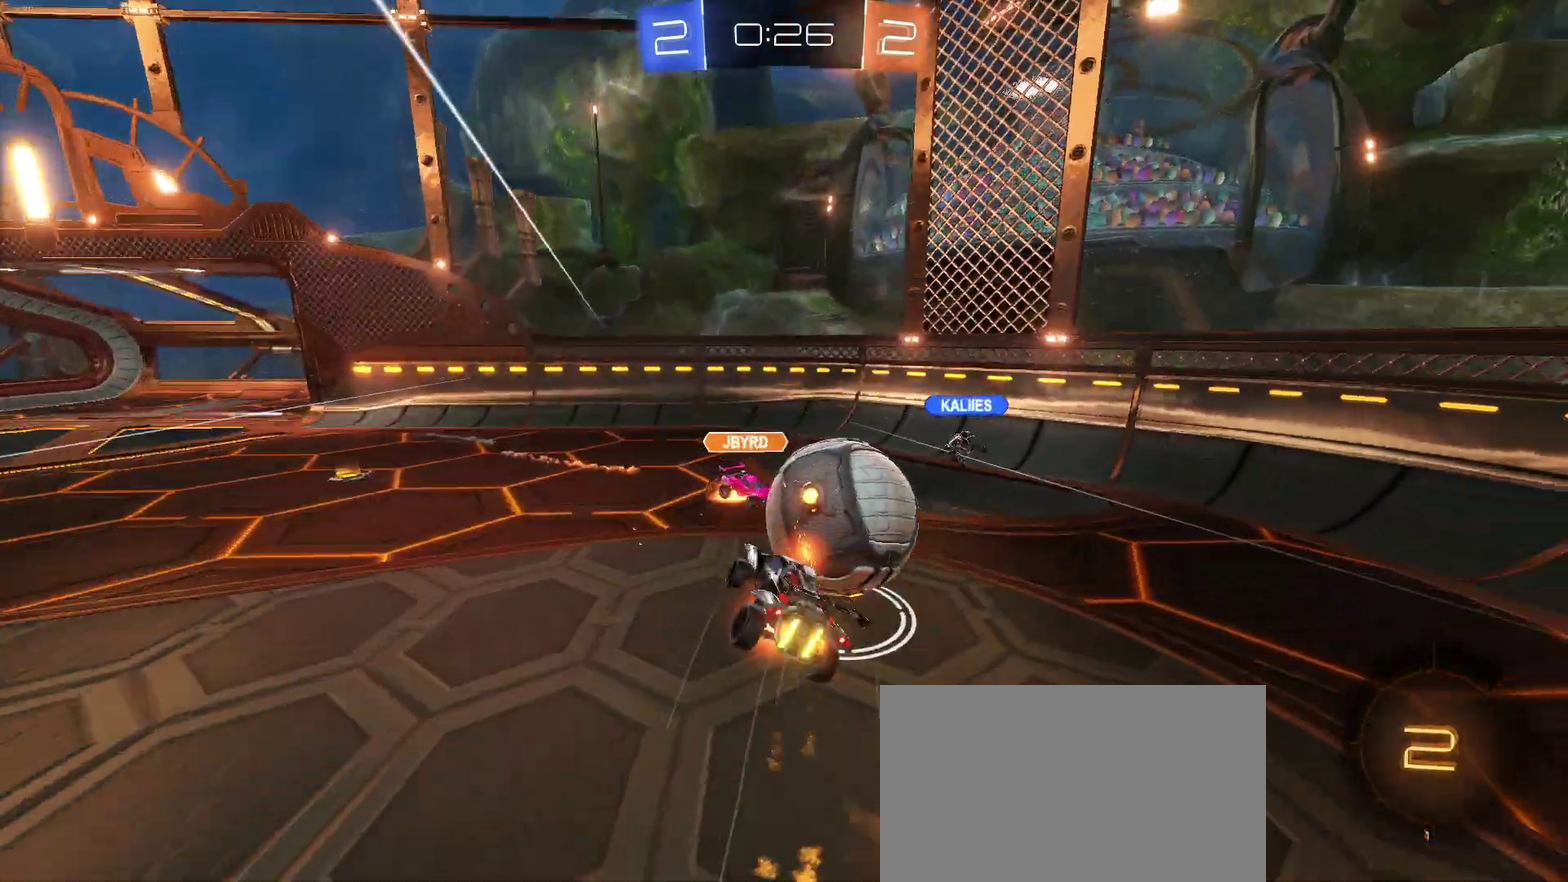
{"buttons": ["R2"], "left_stick": "center", "right_stick": "center", "events": [[83, "CROSS", "up"], [250, "left_stick", "center"]]}
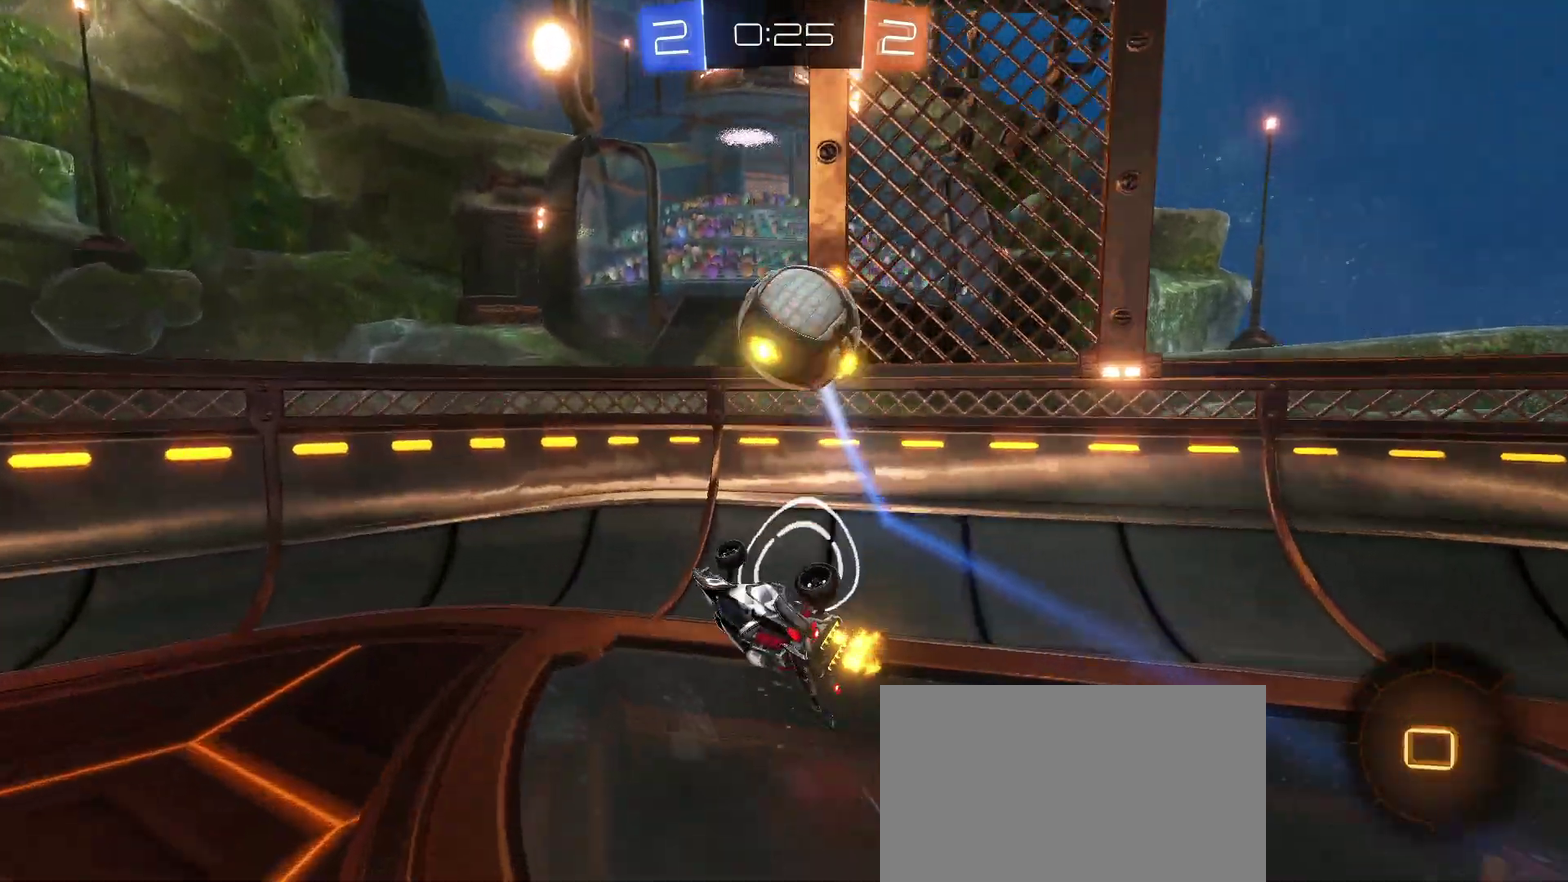
{"buttons": ["R2"], "left_stick": "center", "right_stick": "center", "events": [[200, "left_stick", "right"], [500, "left_stick", "center"]]}
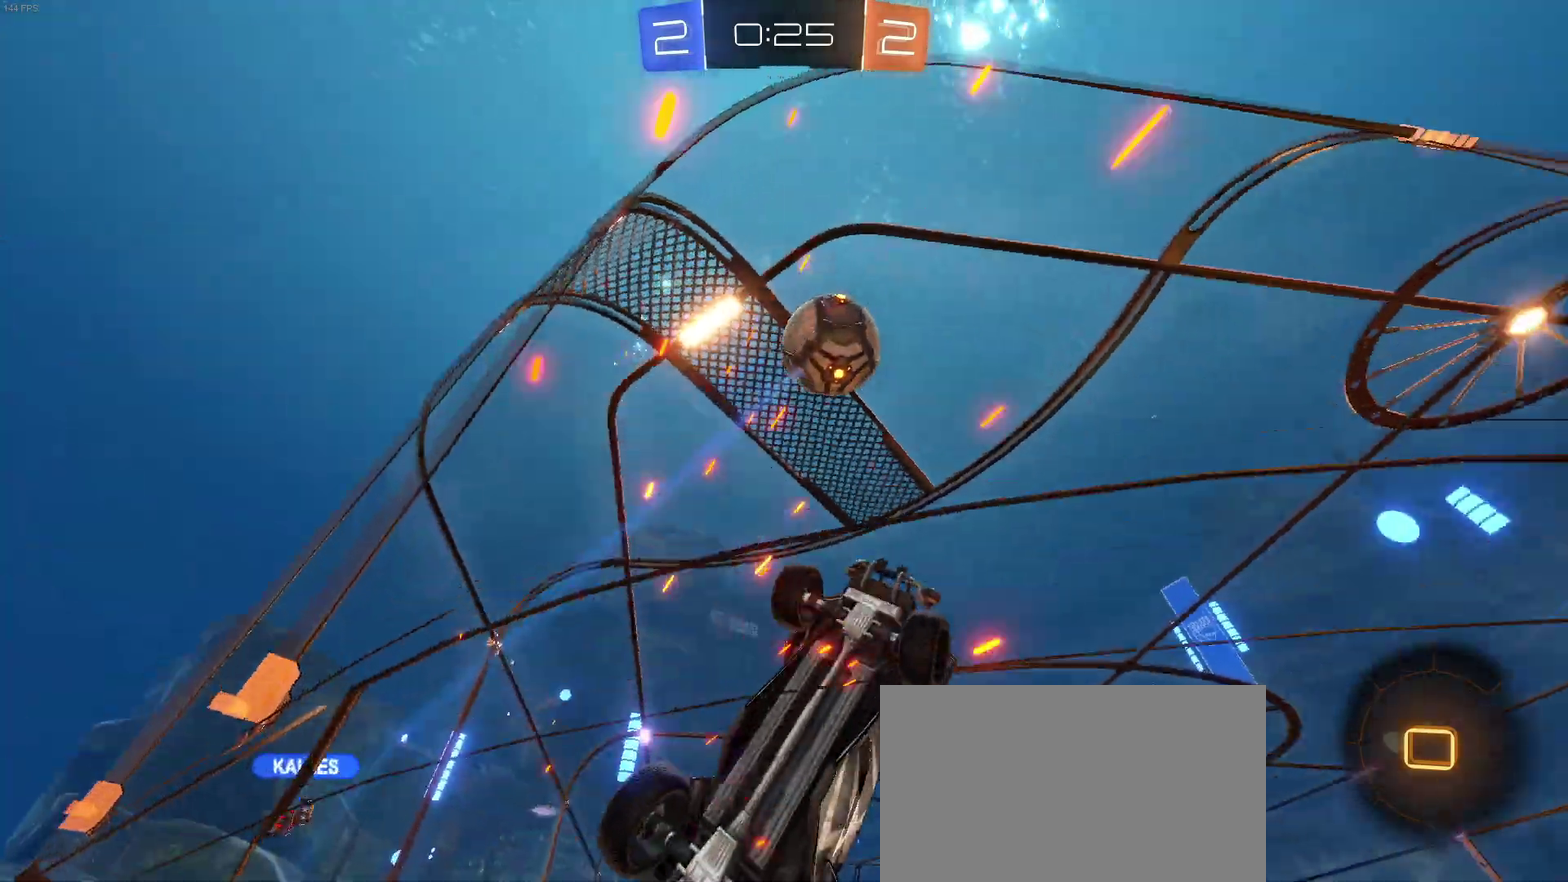
{"buttons": ["R2"], "left_stick": "center", "right_stick": "center", "events": [[417, "left_stick", "left"], [500, "left_stick", "center"]]}
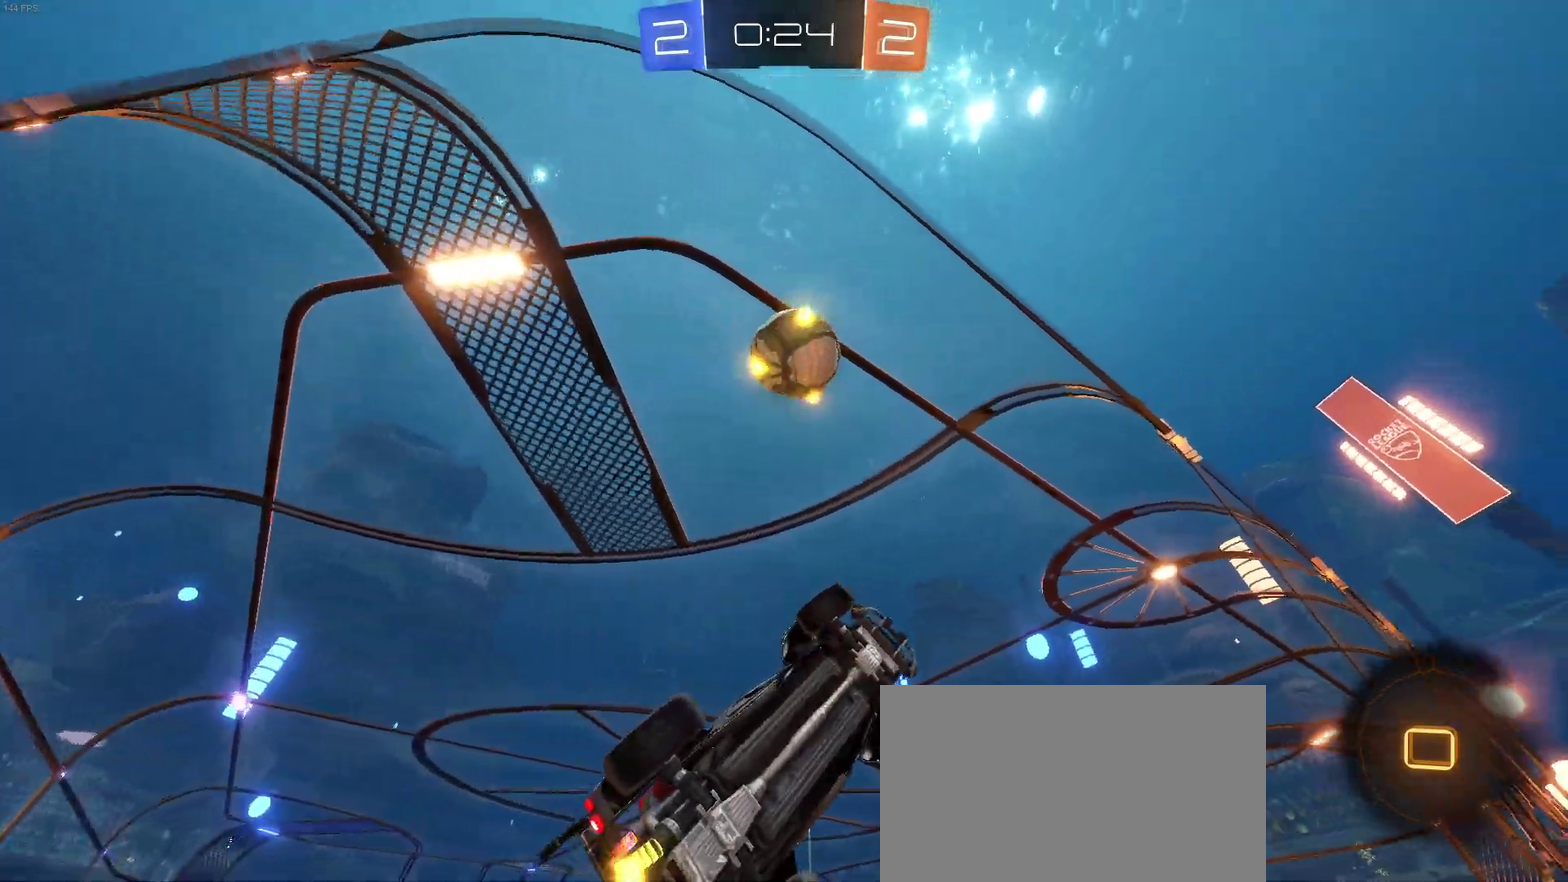
{"buttons": ["R2"], "left_stick": "right", "right_stick": "center", "events": [[283, "left_stick", "left"], [350, "left_stick", "center"], [450, "left_stick", "right"]]}
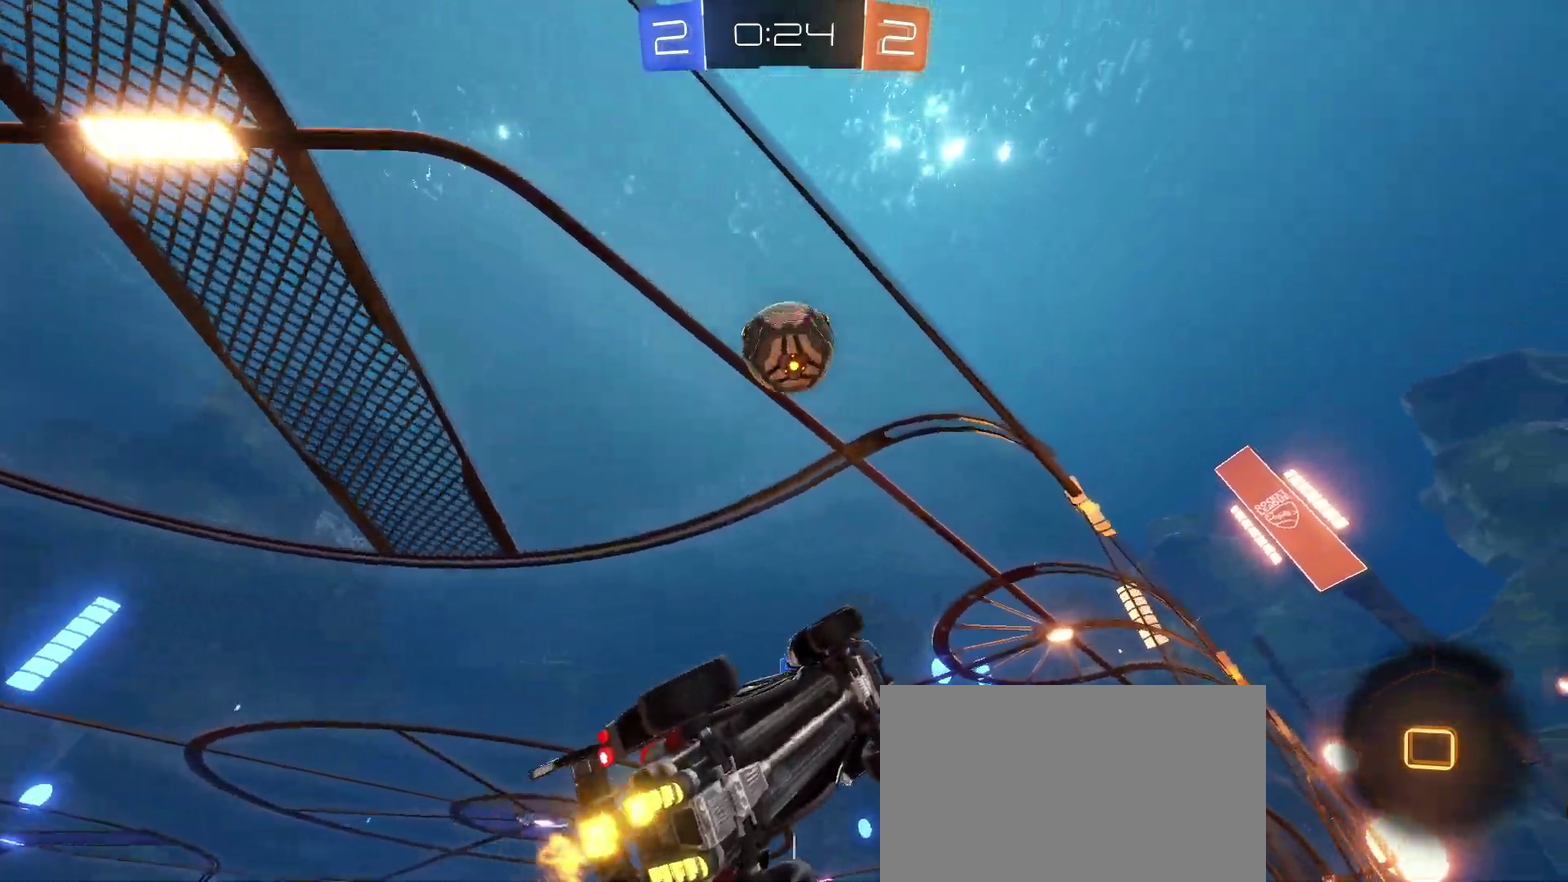
{"buttons": [], "left_stick": "center", "right_stick": "center", "events": [[33, "left_stick", "center"], [100, "left_stick", "left"], [200, "left_stick", "center"], [467, "R2", "up"]]}
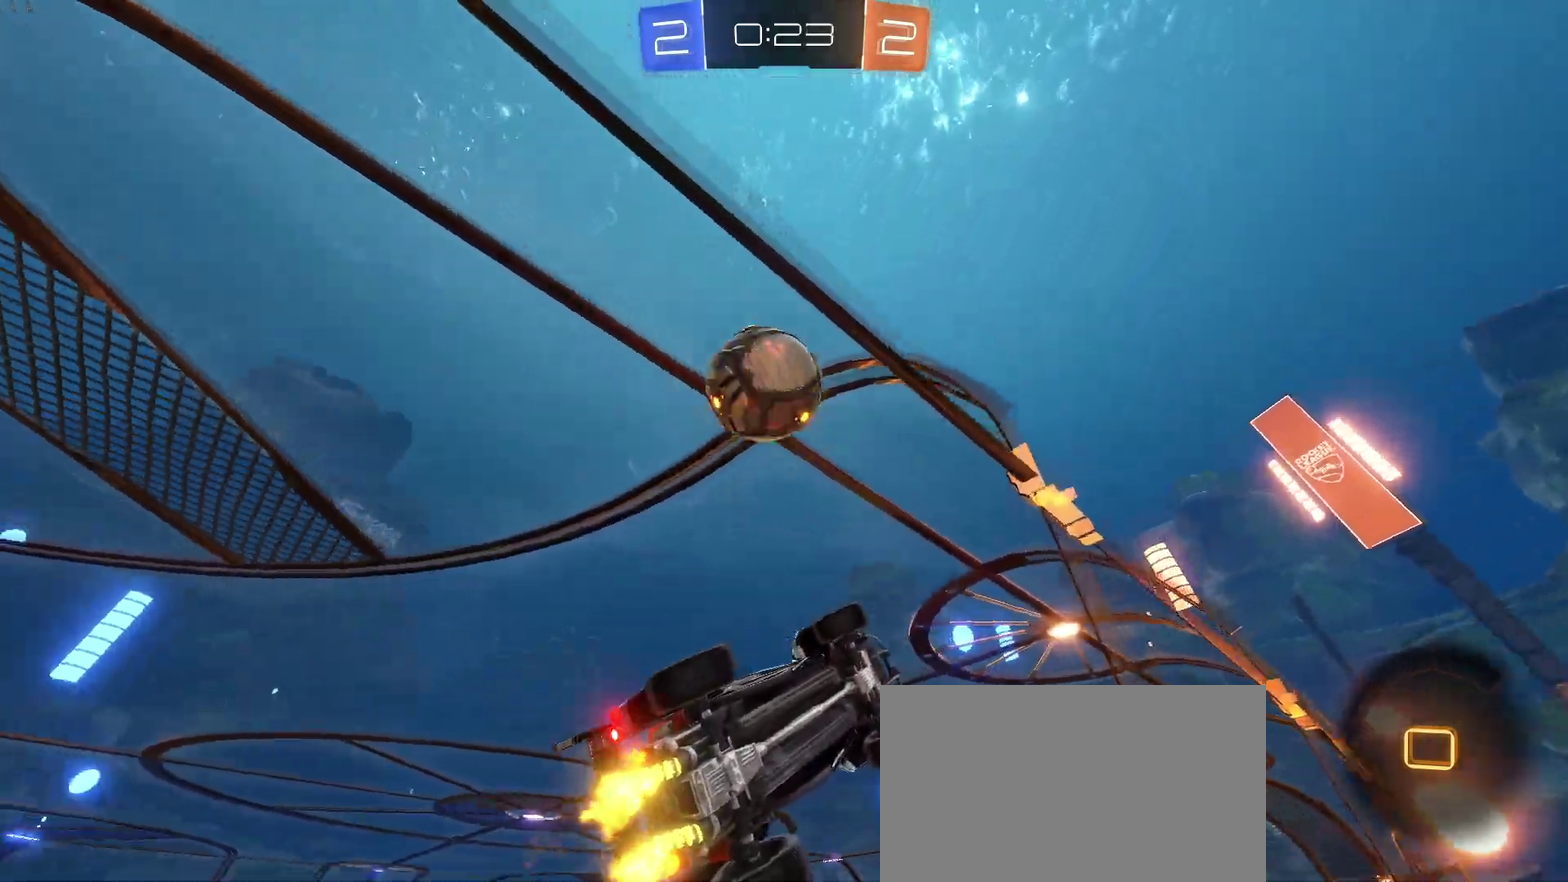
{"buttons": [], "left_stick": "down", "right_stick": "center", "events": [[133, "CROSS", "down"], [133, "left_stick", "left"], [183, "CROSS", "up"], [233, "CROSS", "down"], [300, "CROSS", "up"], [317, "left_stick", "down-left"], [383, "left_stick", "down"]]}
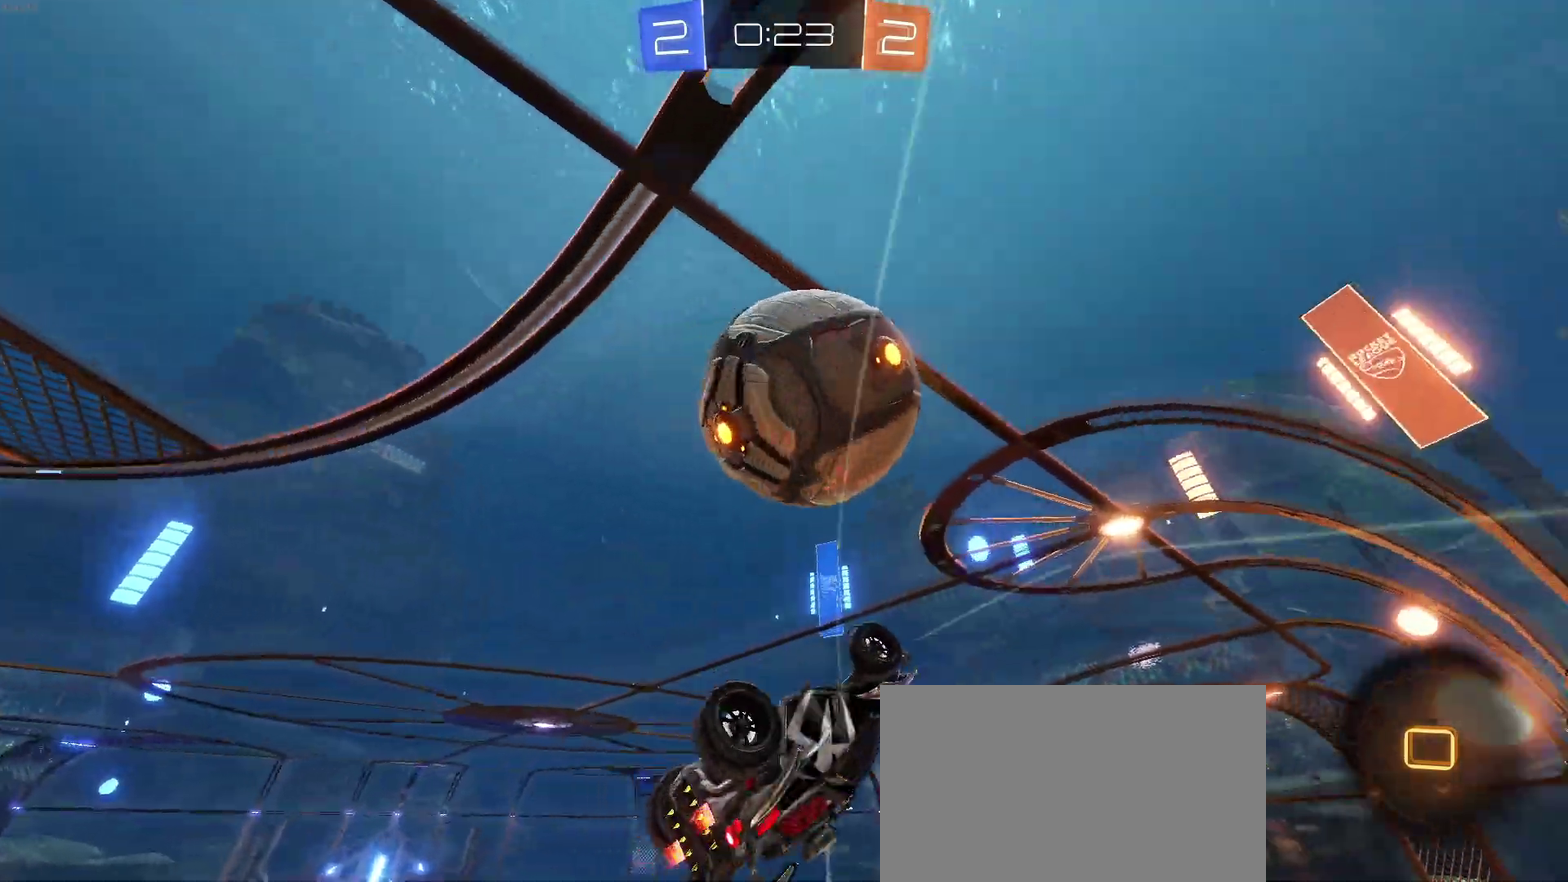
{"buttons": [], "left_stick": "left", "right_stick": "center", "events": [[100, "left_stick", "center"], [417, "left_stick", "left"]]}
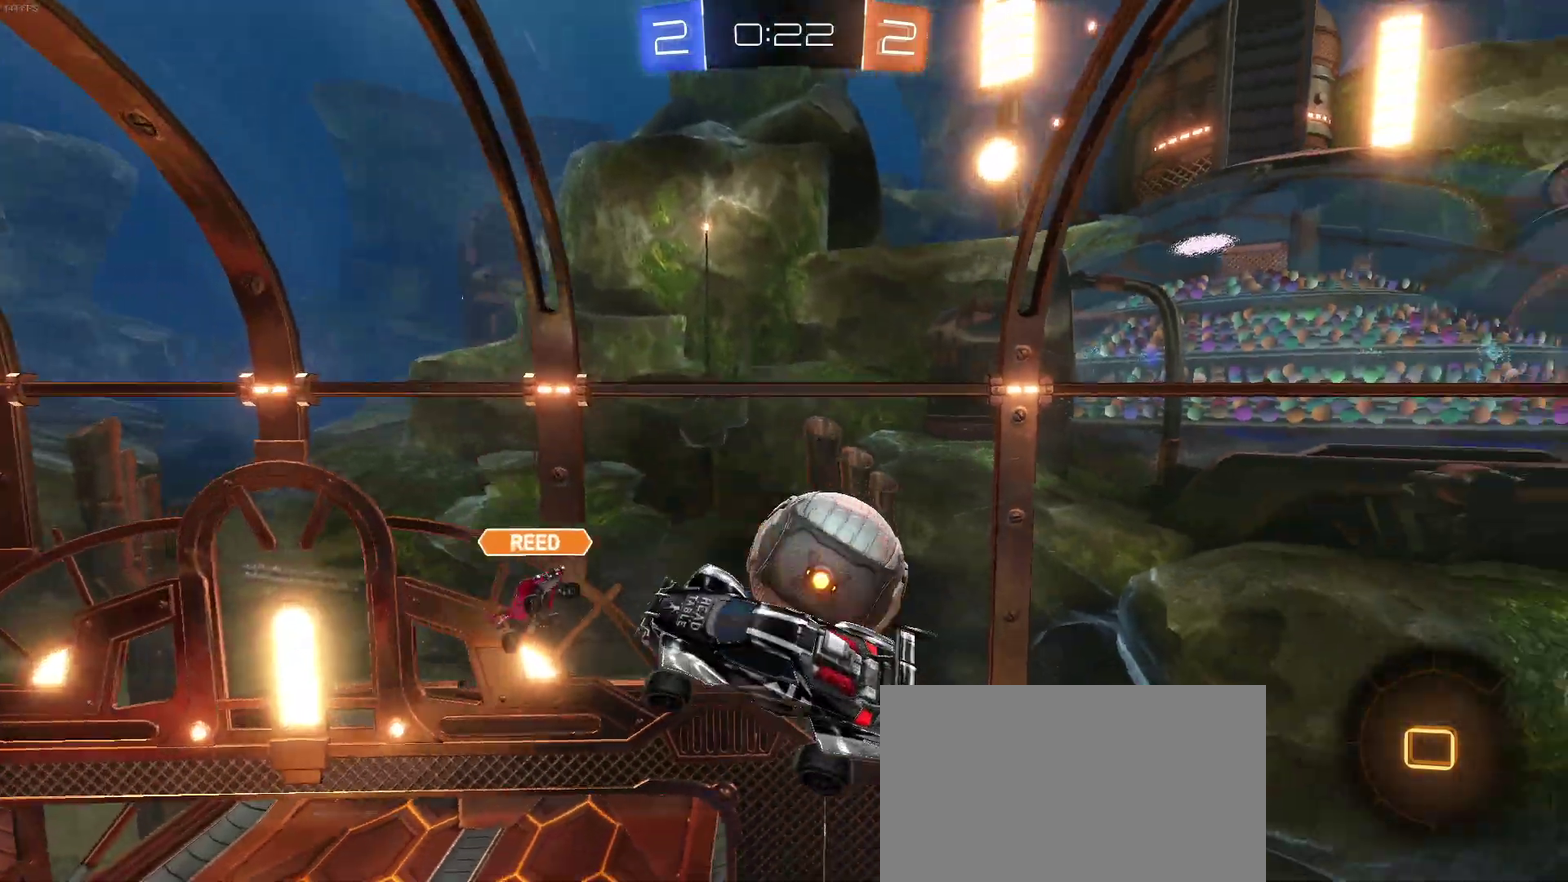
{"buttons": ["SQUARE", "R2"], "left_stick": "left", "right_stick": "center", "events": [[33, "R2", "down"], [50, "SQUARE", "down"]]}
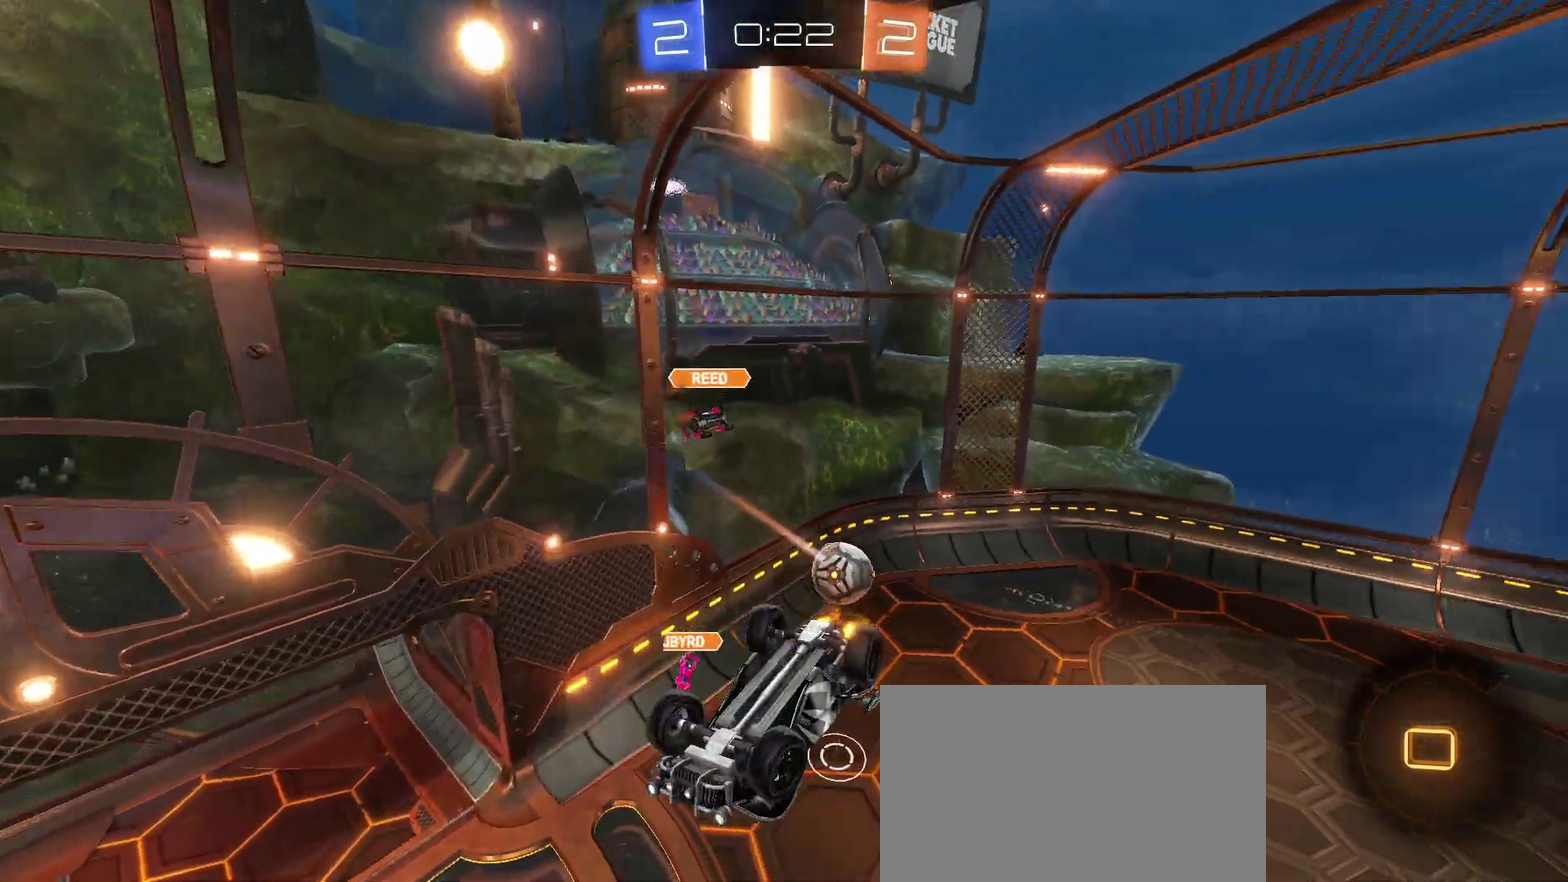
{"buttons": ["TRIANGLE", "R2"], "left_stick": "center", "right_stick": "center", "events": [[250, "SQUARE", "up"], [267, "left_stick", "center"], [500, "TRIANGLE", "down"]]}
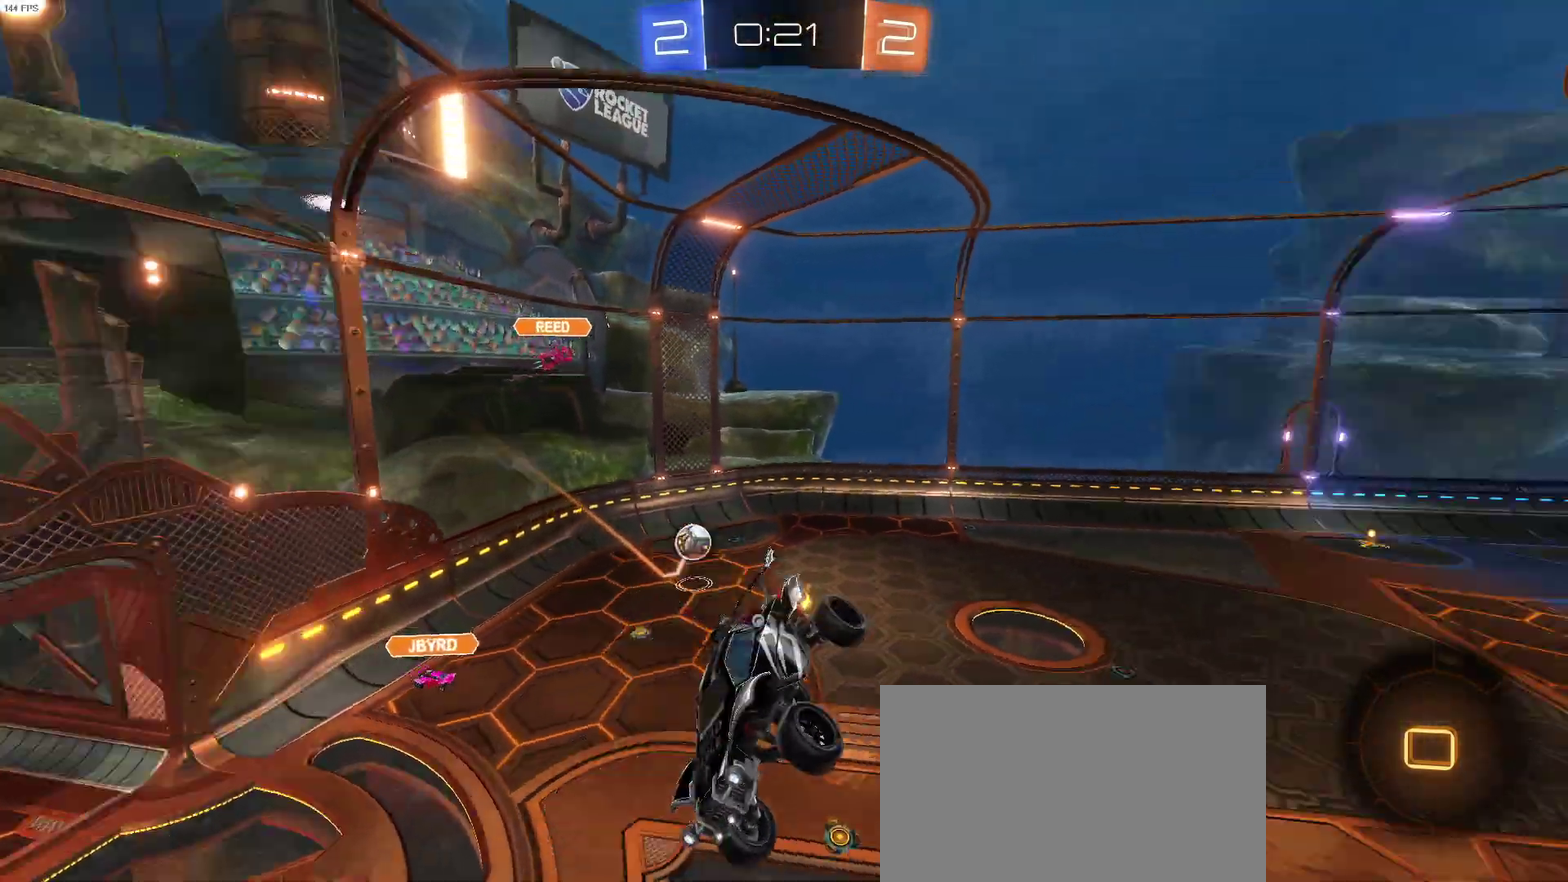
{"buttons": ["R2"], "left_stick": "center", "right_stick": "center", "events": [[117, "TRIANGLE", "up"], [217, "left_stick", "left"], [367, "left_stick", "center"]]}
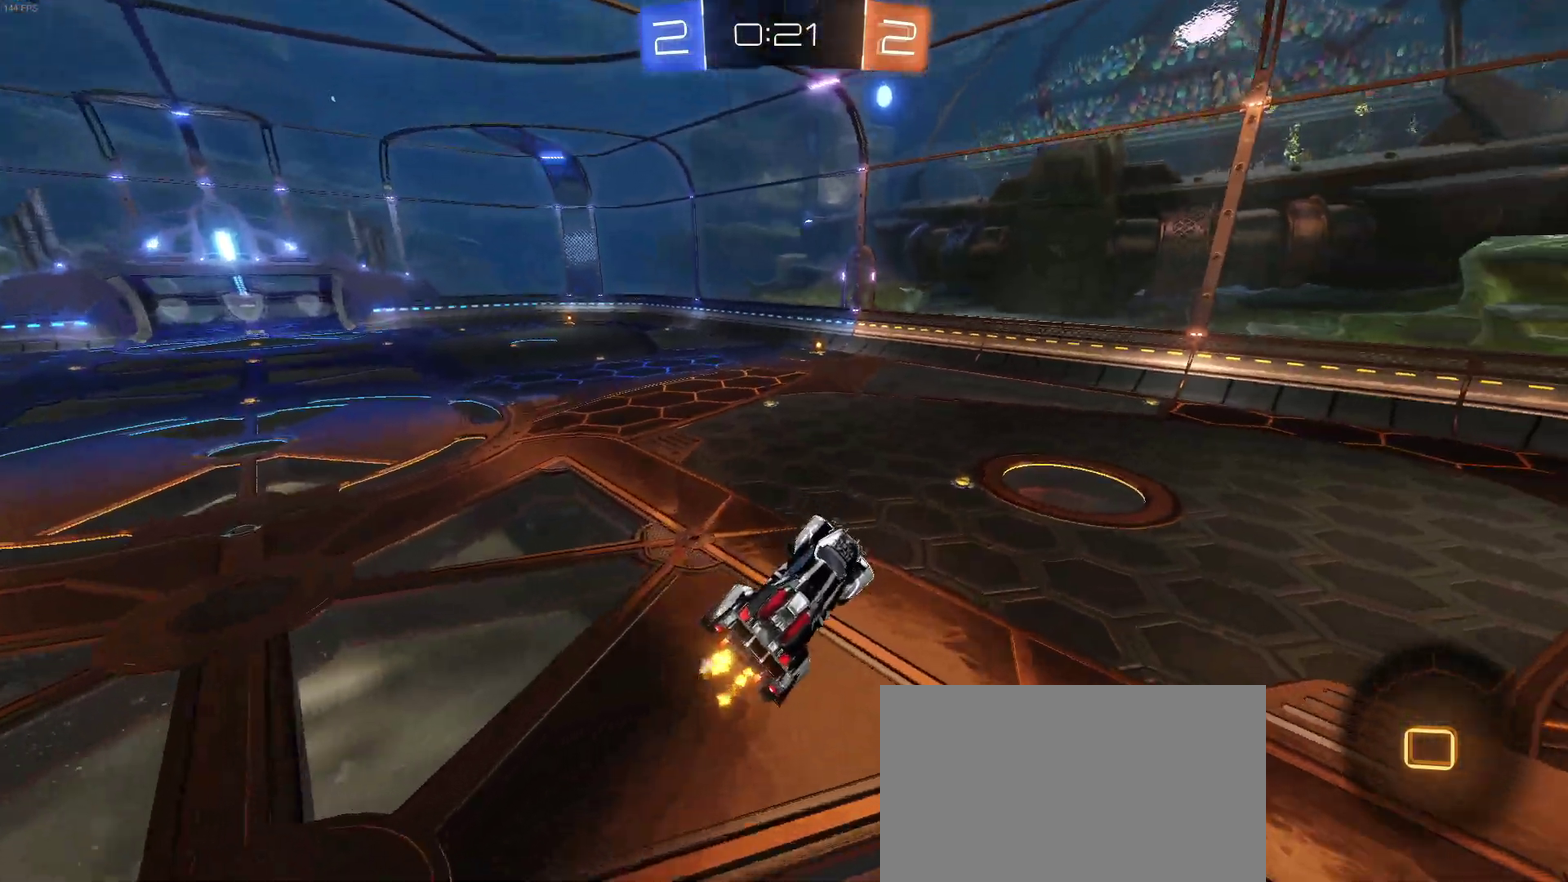
{"buttons": ["R2"], "left_stick": "center", "right_stick": "center", "events": [[217, "left_stick", "left"], [267, "left_stick", "up-left"], [383, "left_stick", "center"]]}
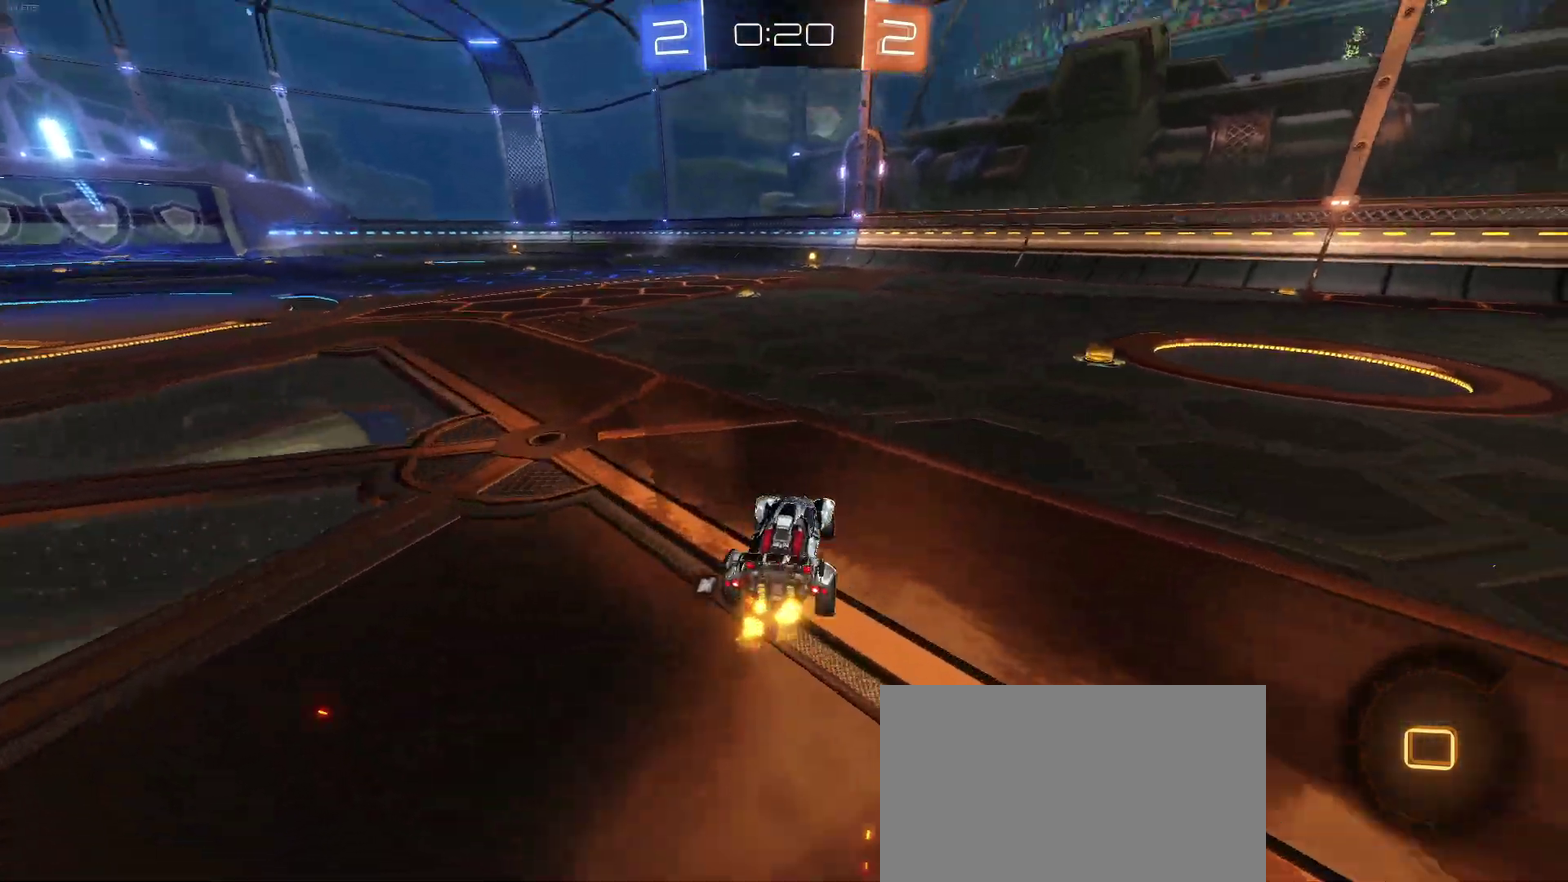
{"buttons": ["TRIANGLE", "R2"], "left_stick": "center", "right_stick": "center", "events": [[17, "left_stick", "up"], [50, "CROSS", "down"], [117, "CROSS", "up"], [200, "CROSS", "down"], [333, "CROSS", "up"], [383, "left_stick", "center"], [467, "TRIANGLE", "down"]]}
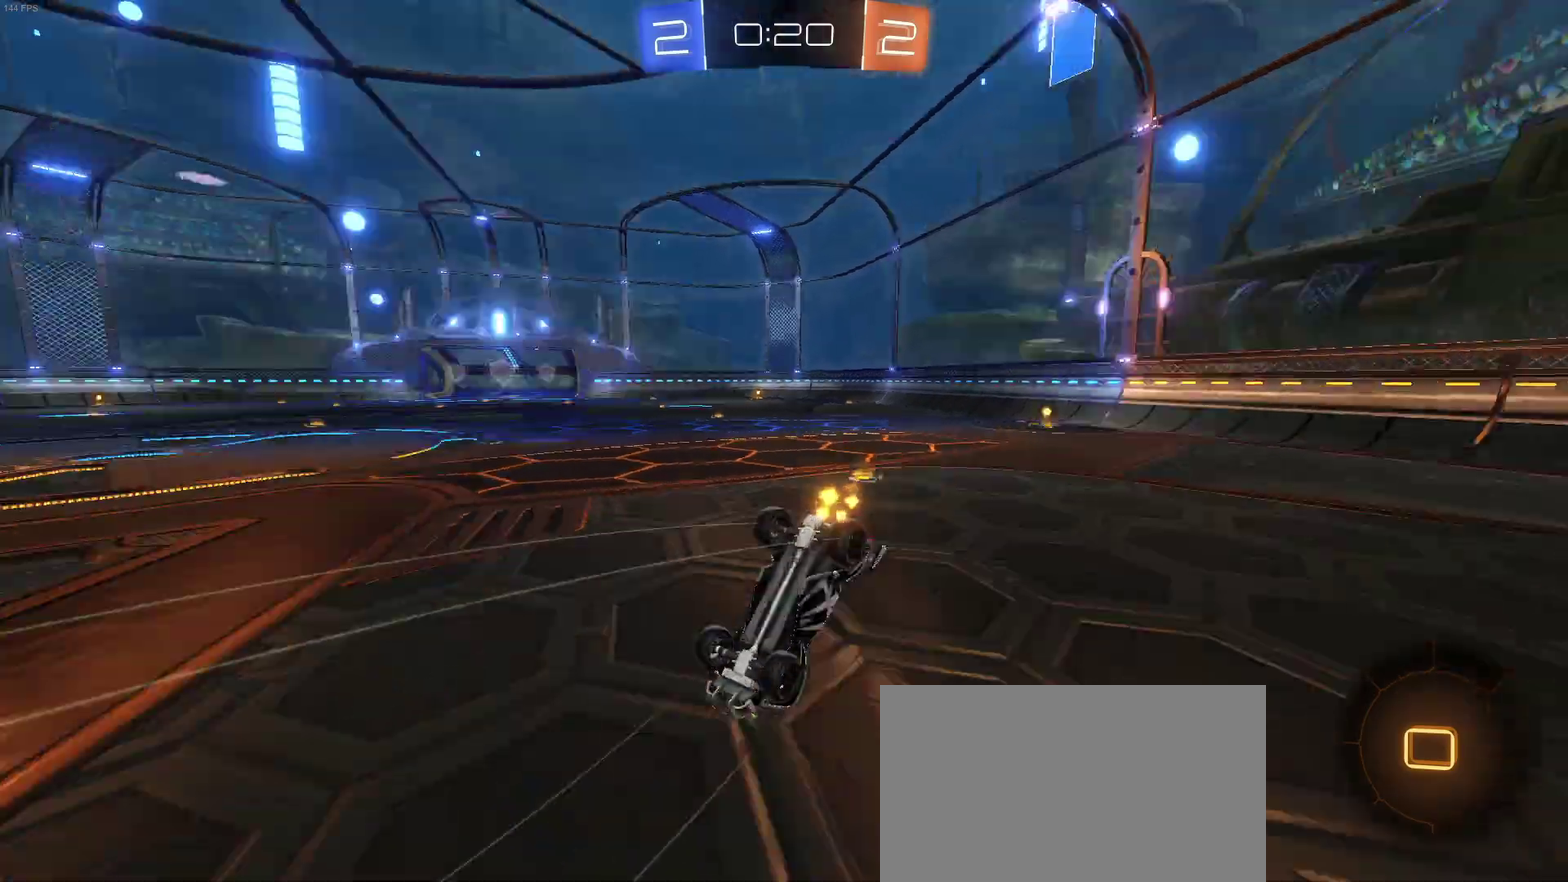
{"buttons": ["R2"], "left_stick": "center", "right_stick": "center", "events": [[50, "TRIANGLE", "up"]]}